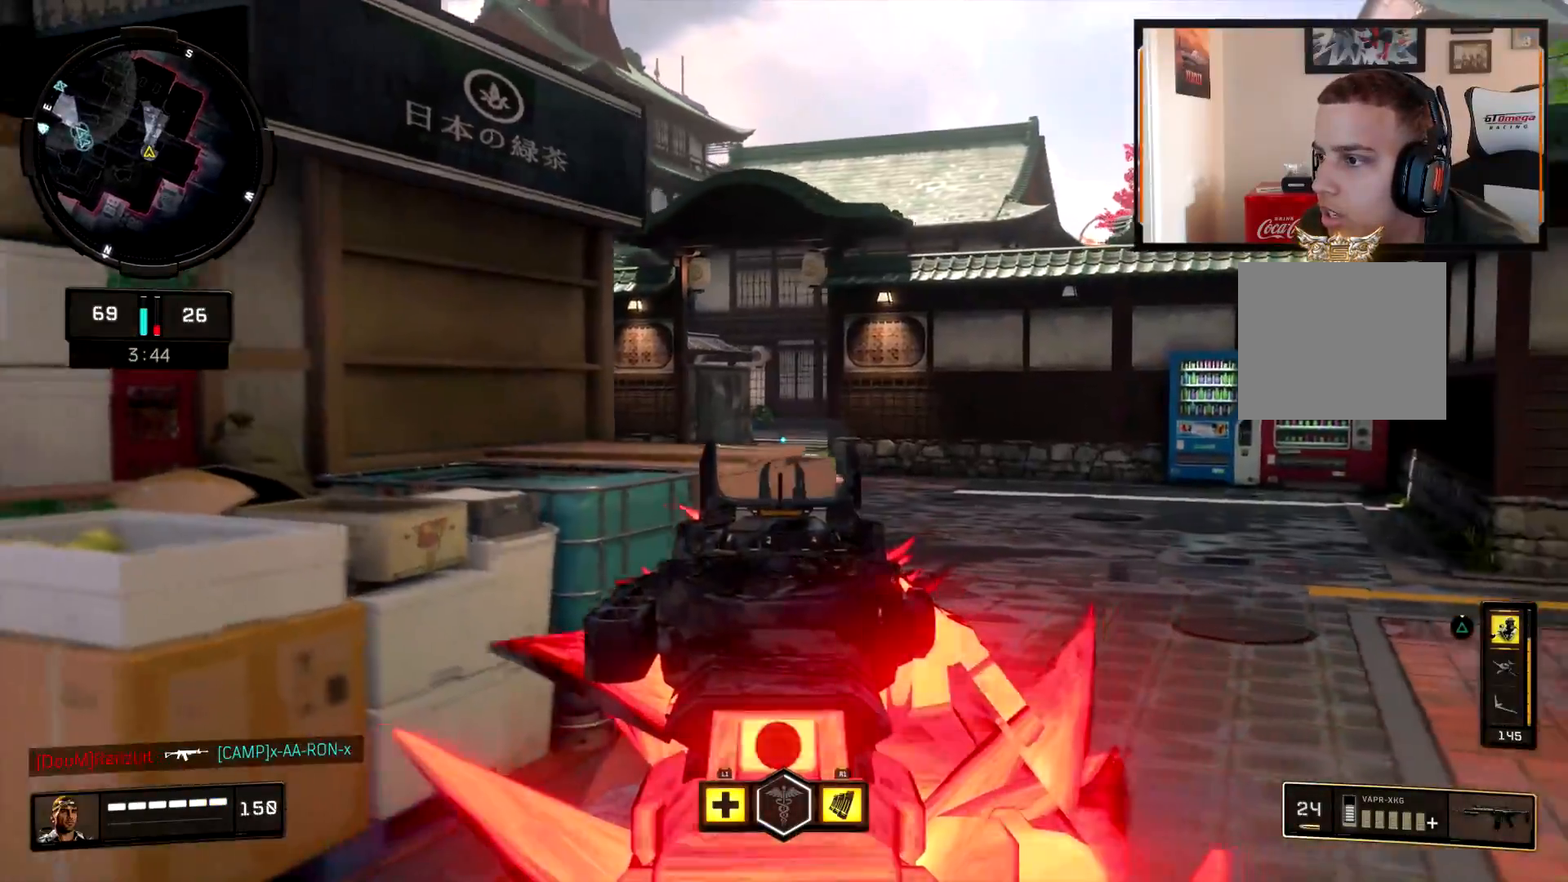
Gameplay with a controller (PlayStation layout); each line is a JSON object with the inputs held at the frame after it. "events" lists button and stick changes between this image and that frame as [ms after this image, input, new state], when the widget could be followed in between. Not read: TOUCHPAD.
{"buttons": ["TRIANGLE", "L3"], "left_stick": "up-left", "right_stick": "center", "events": [[50, "L2", "up"], [50, "right_stick", "left"], [67, "left_stick", "up-left"], [150, "L3", "down"], [267, "L3", "up"], [401, "L3", "down"], [401, "right_stick", "center"], [484, "TRIANGLE", "down"]]}
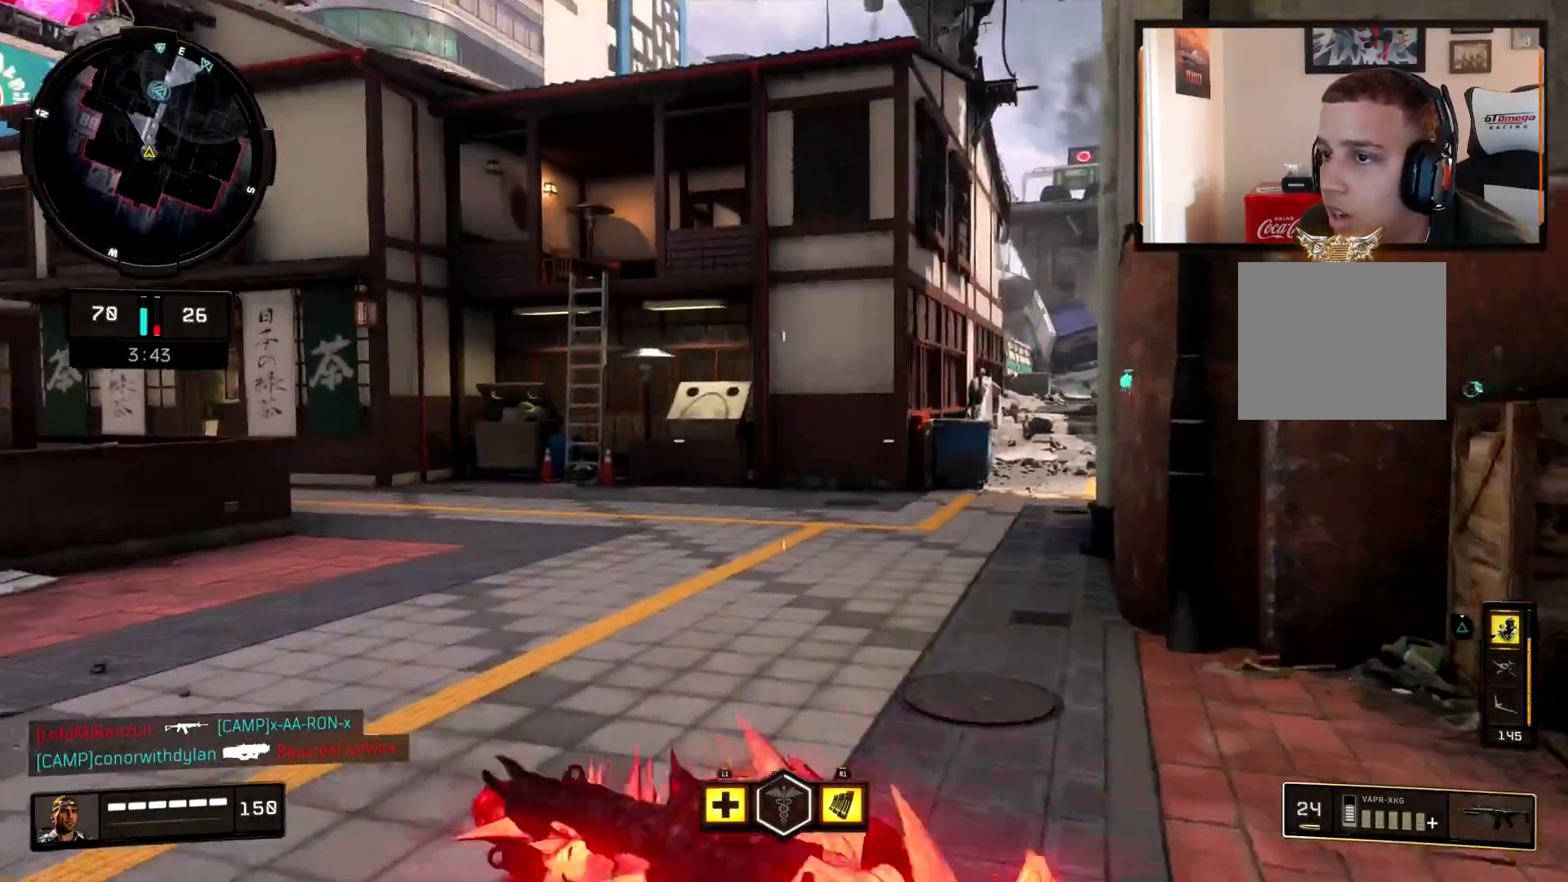
{"buttons": [], "left_stick": "up-left", "right_stick": "center", "events": [[50, "left_stick", "up"], [66, "L3", "up"], [66, "TRIANGLE", "up"], [100, "CIRCLE", "down"], [150, "right_stick", "down"], [267, "CIRCLE", "up"], [267, "left_stick", "up-left"], [300, "right_stick", "center"], [400, "TRIANGLE", "down"], [484, "TRIANGLE", "up"]]}
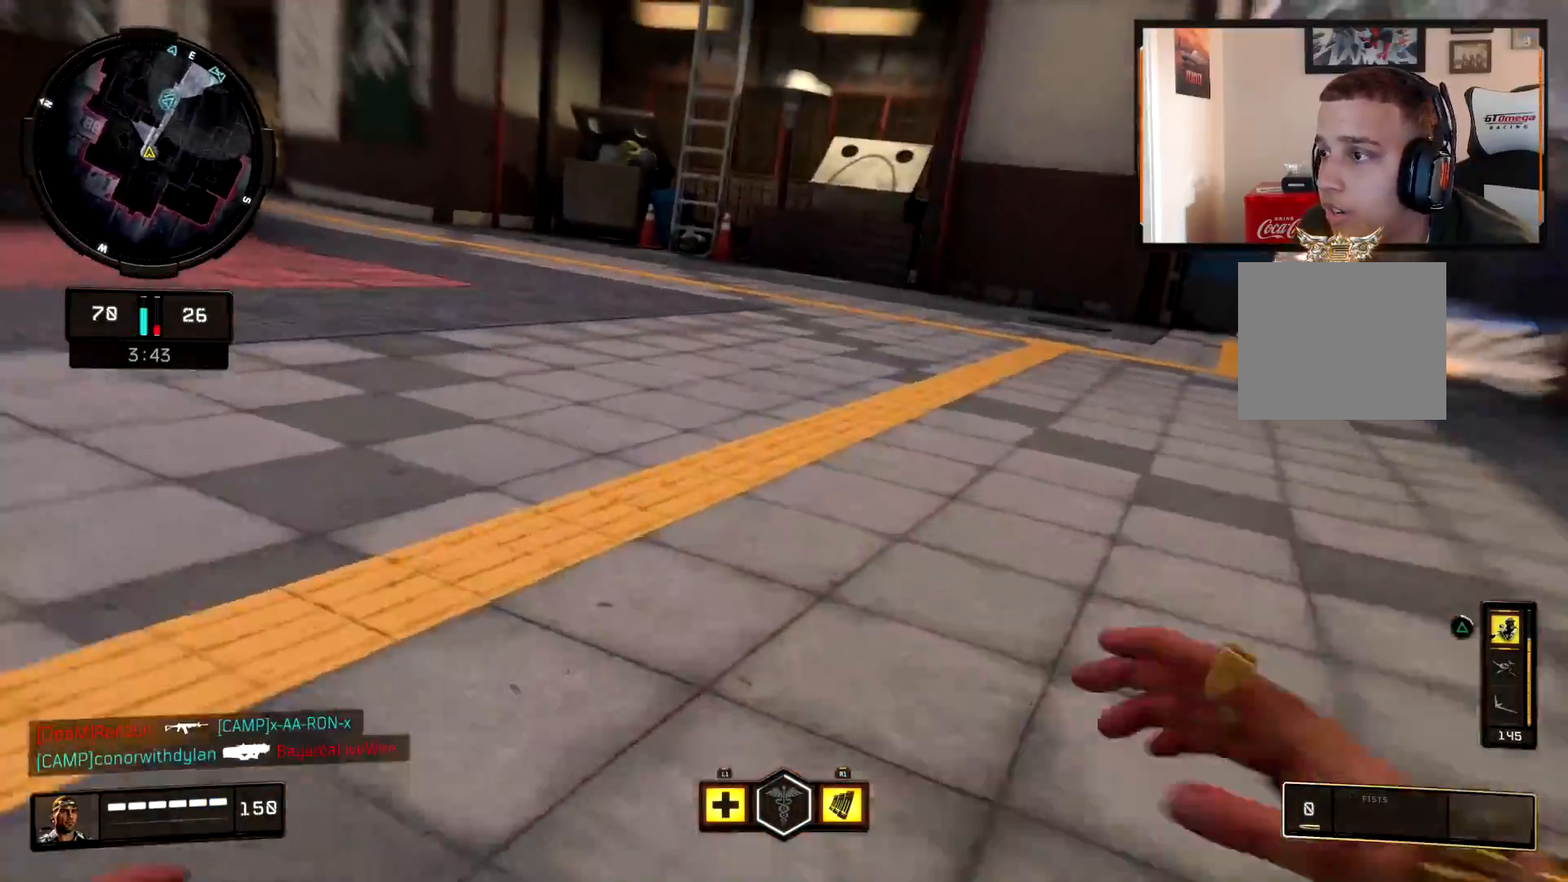
{"buttons": ["TRIANGLE"], "left_stick": "left", "right_stick": "center", "events": [[117, "right_stick", "right"], [167, "right_stick", "up-right"], [200, "CROSS", "down"], [301, "CROSS", "up"], [301, "right_stick", "center"], [351, "TRIANGLE", "down"], [417, "TRIANGLE", "up"], [434, "left_stick", "left"], [501, "TRIANGLE", "down"]]}
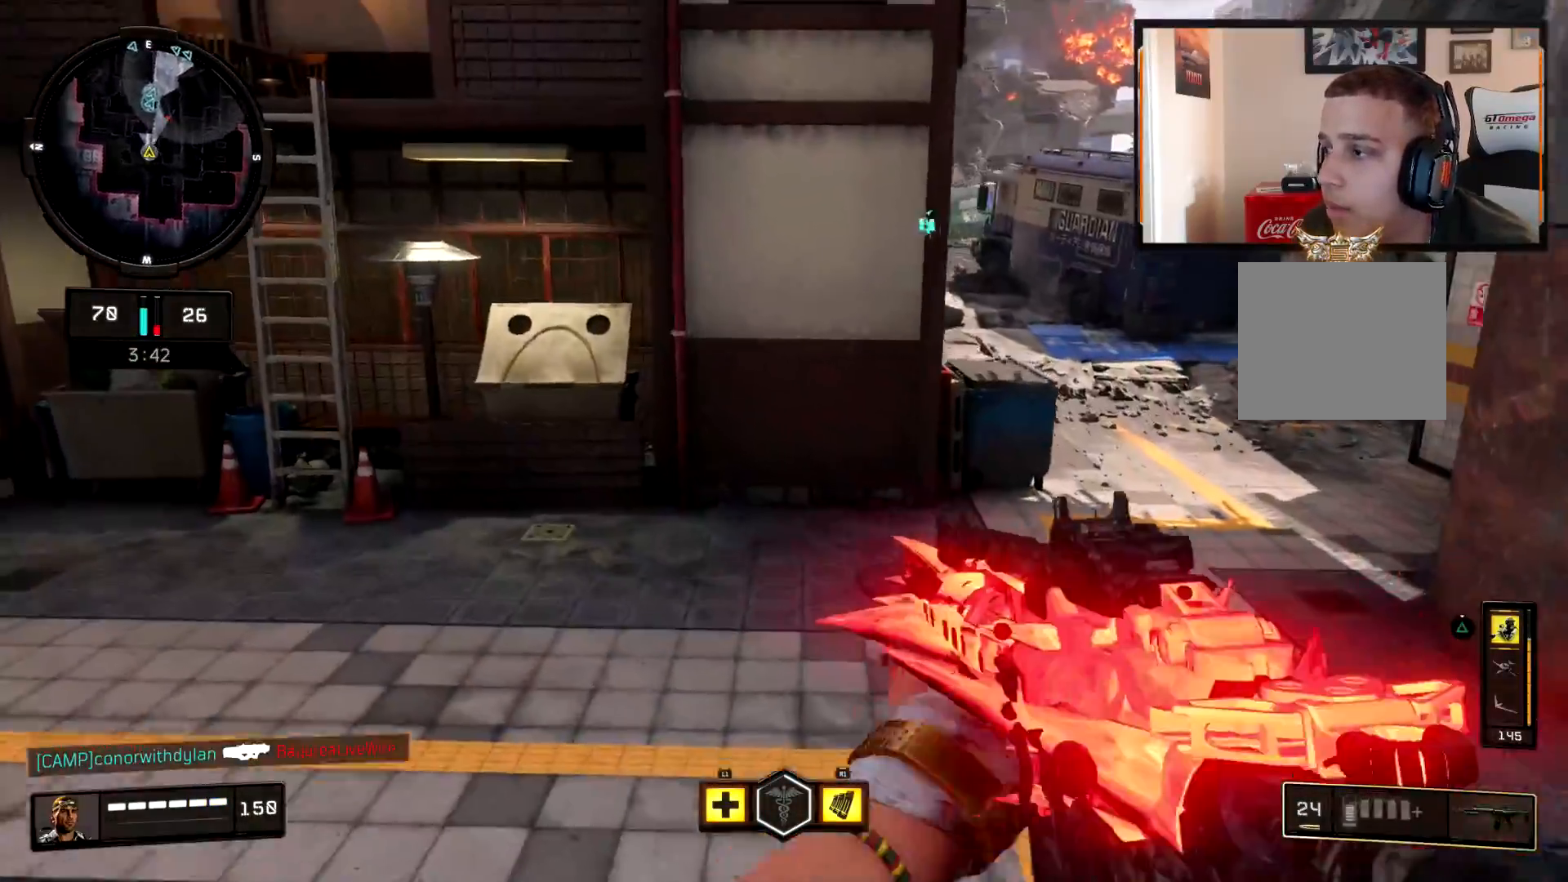
{"buttons": ["L2"], "left_stick": "up-right", "right_stick": "up-right", "events": [[83, "TRIANGLE", "up"], [200, "right_stick", "right"], [217, "left_stick", "up"], [283, "right_stick", "up-right"], [300, "left_stick", "right"], [317, "L2", "down"], [467, "left_stick", "up-right"]]}
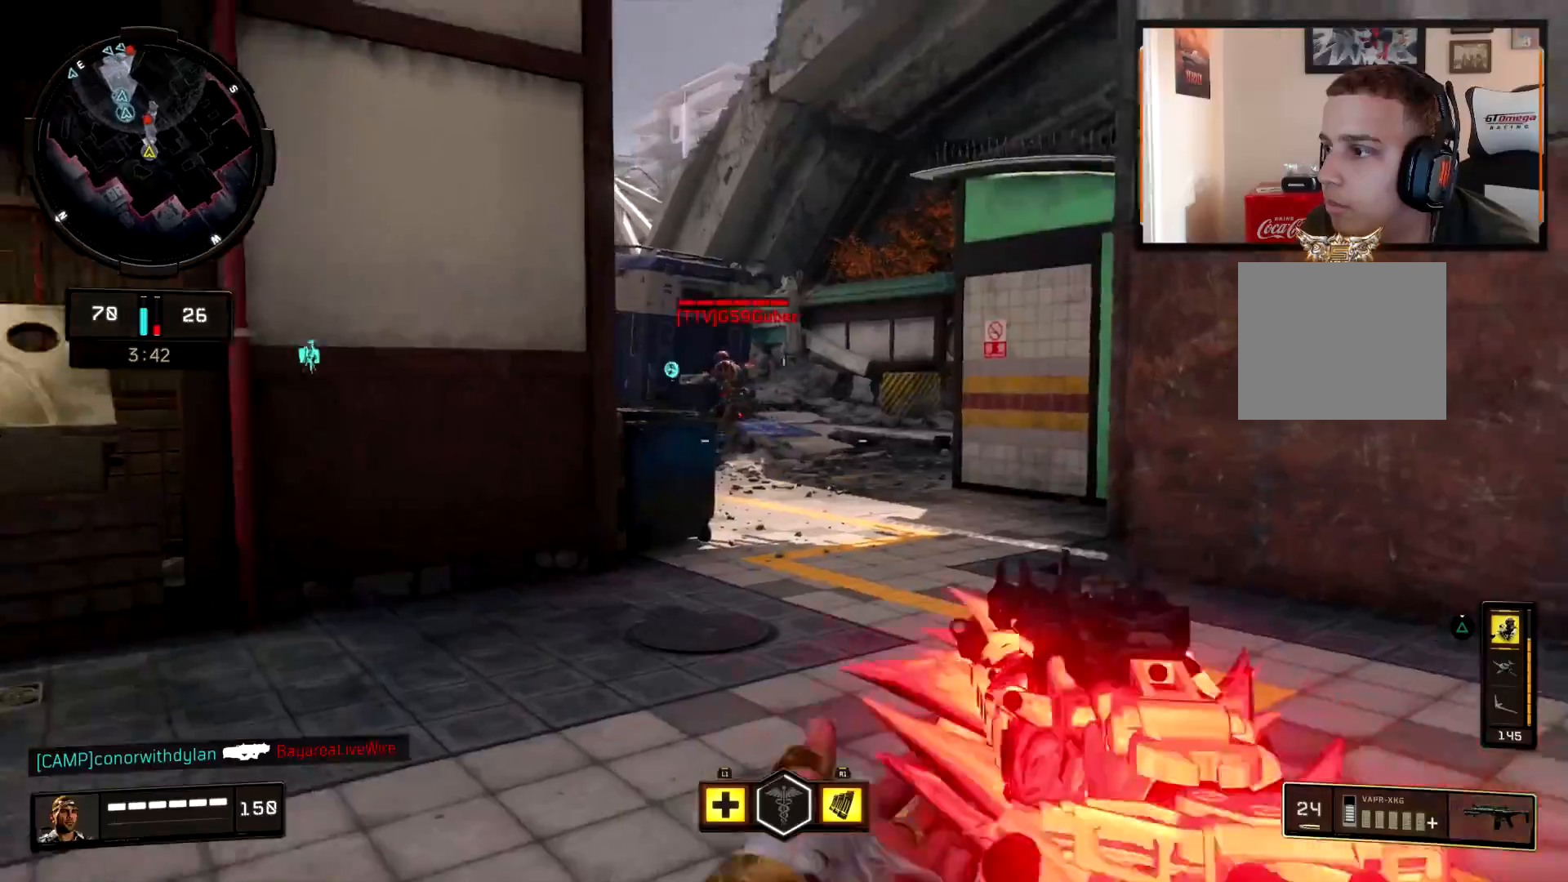
{"buttons": ["L2", "R2"], "left_stick": "up-left", "right_stick": "up-left", "events": [[34, "right_stick", "left"], [200, "right_stick", "up-left"], [284, "R2", "down"], [300, "right_stick", "up"], [401, "right_stick", "up-left"], [417, "left_stick", "up-left"]]}
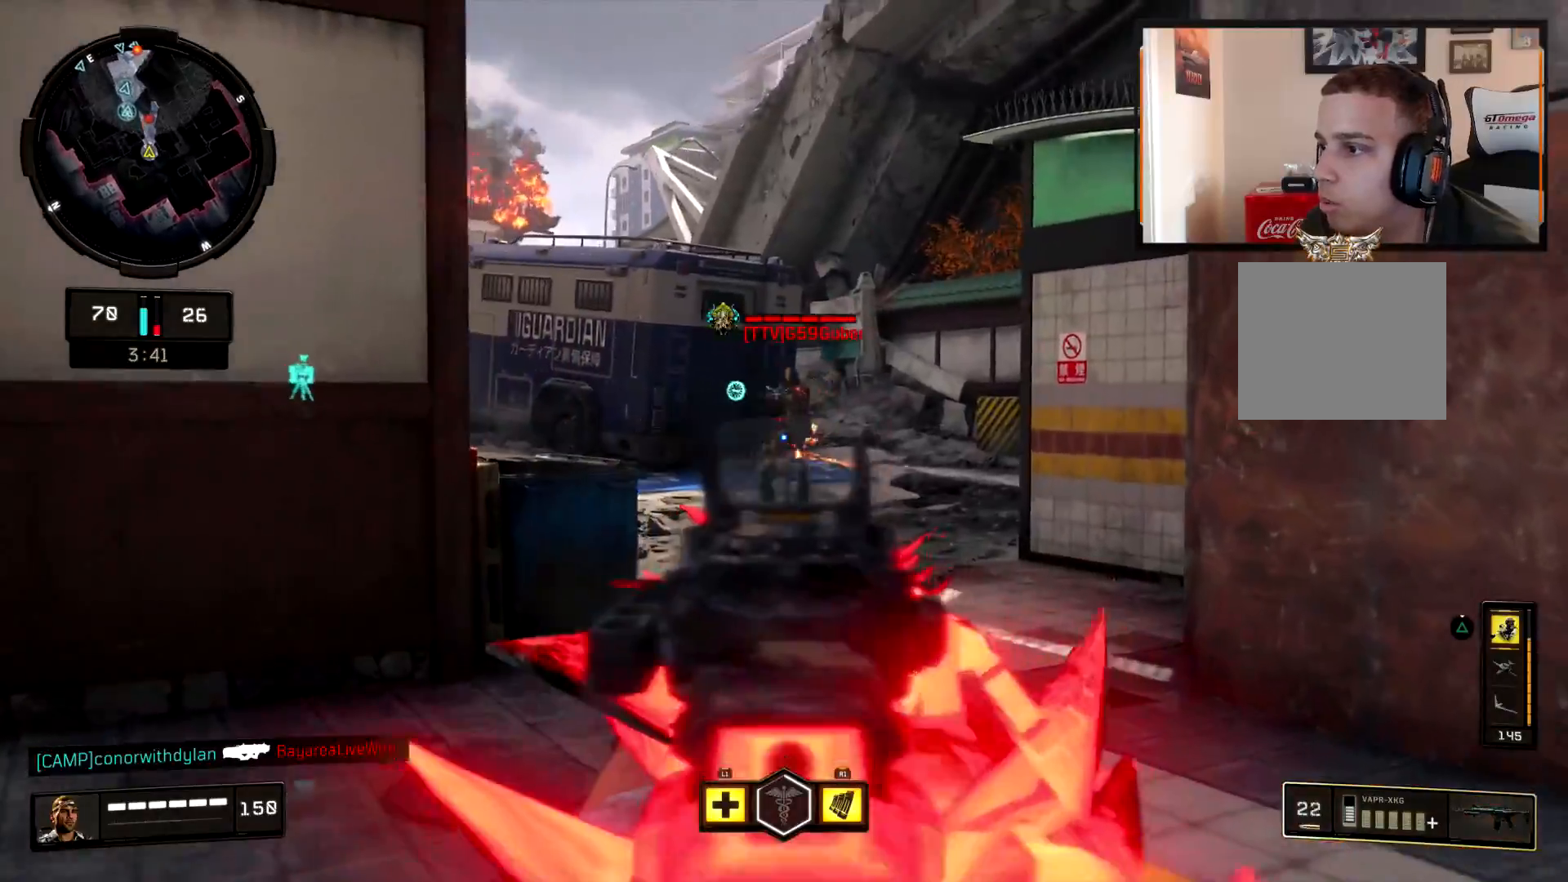
{"buttons": ["L2", "R2"], "left_stick": "left", "right_stick": "right", "events": [[50, "right_stick", "up-right"], [66, "left_stick", "left"], [167, "right_stick", "right"]]}
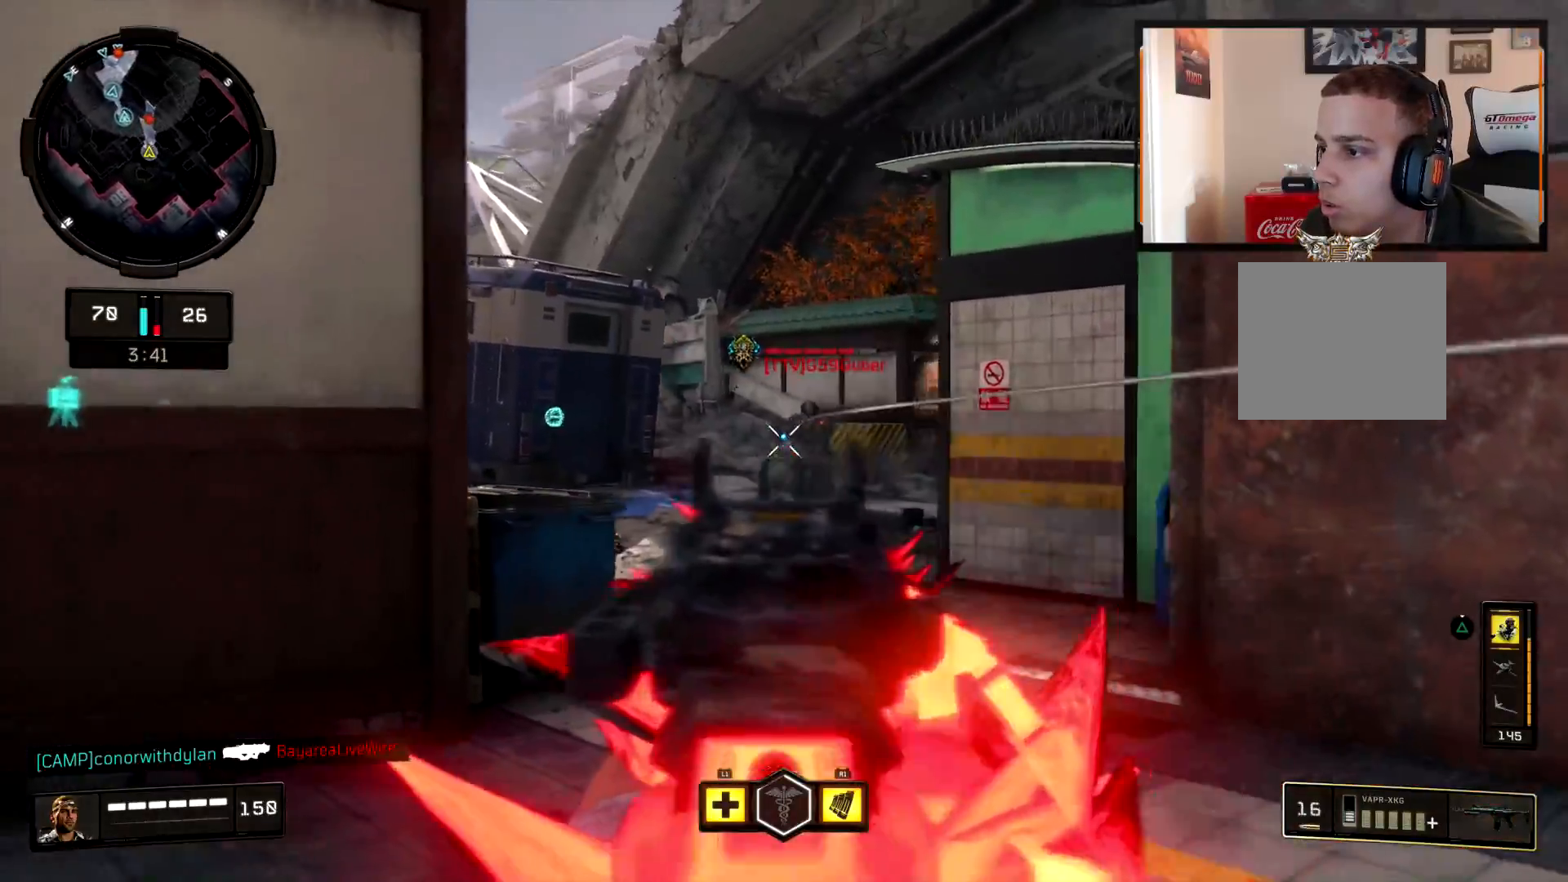
{"buttons": ["L2", "R2"], "left_stick": "down-left", "right_stick": "right", "events": [[234, "right_stick", "center"], [301, "right_stick", "down-left"], [417, "left_stick", "right"], [417, "right_stick", "center"], [467, "right_stick", "right"], [501, "left_stick", "down-left"]]}
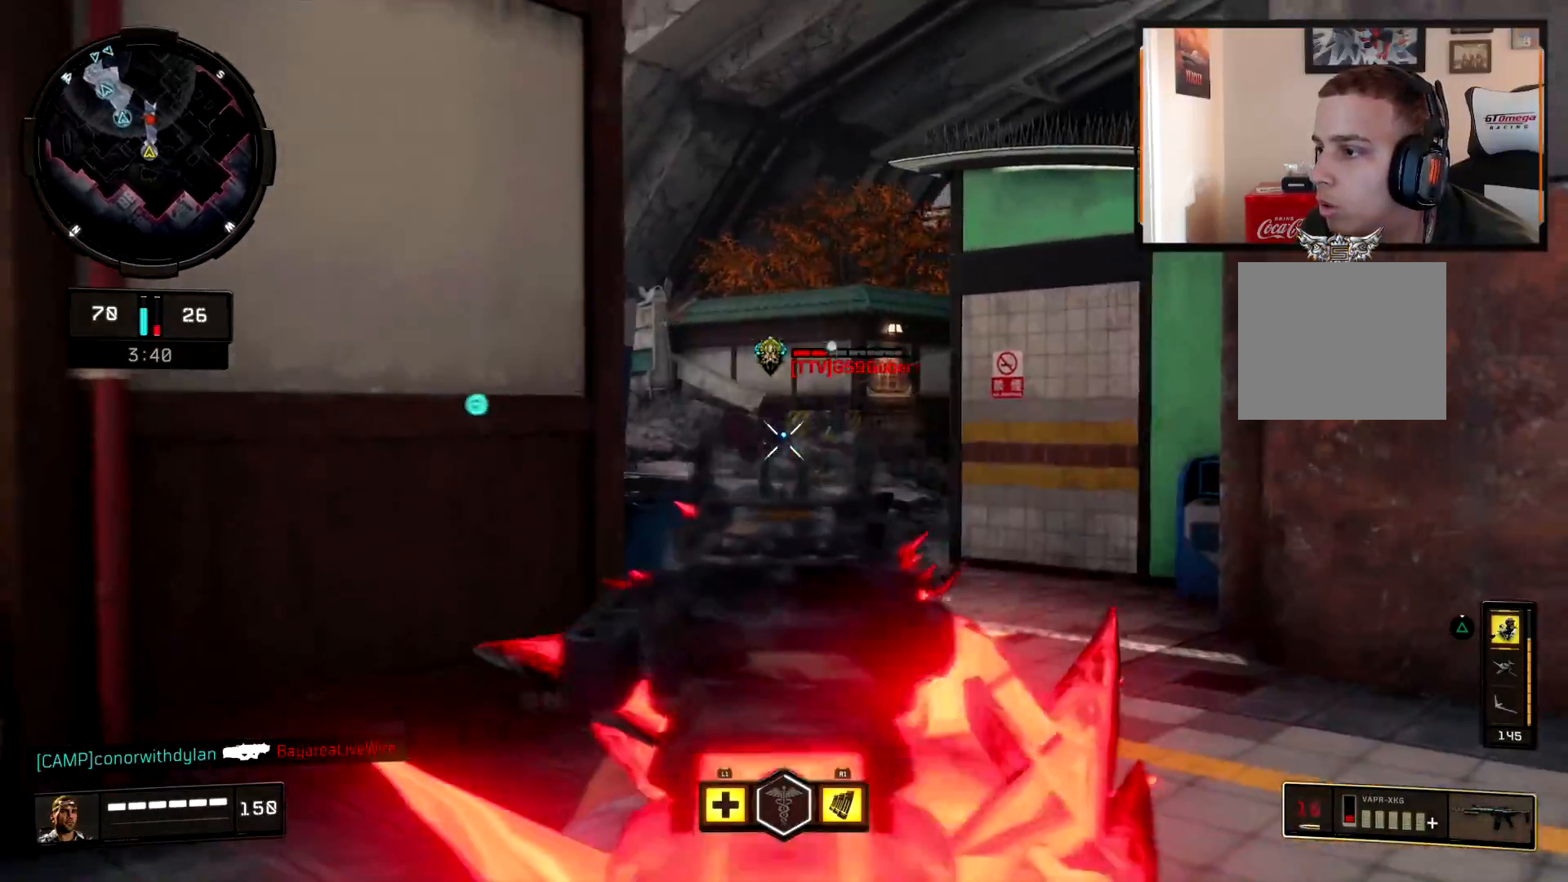
{"buttons": [], "left_stick": "left", "right_stick": "left", "events": [[16, "left_stick", "left"], [350, "right_stick", "center"], [400, "right_stick", "down-left"], [417, "L2", "up"], [433, "R2", "up"], [450, "right_stick", "left"]]}
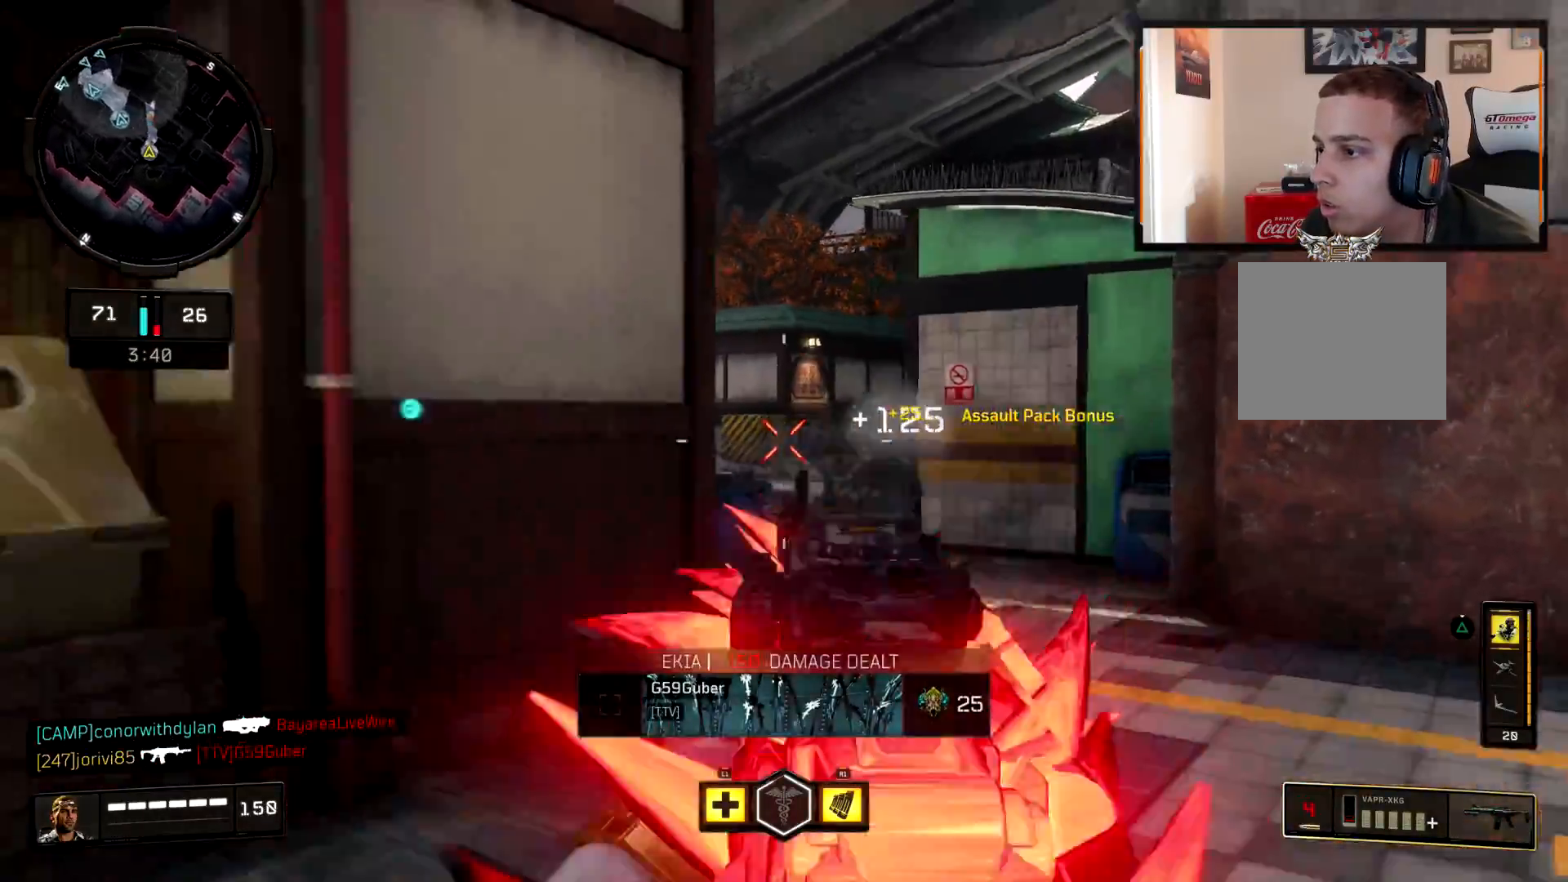
{"buttons": [], "left_stick": "up-left", "right_stick": "left", "events": [[50, "left_stick", "up-left"], [84, "L3", "down"], [267, "L3", "up"], [284, "CIRCLE", "down"], [351, "right_stick", "center"], [417, "right_stick", "left"], [451, "CIRCLE", "up"]]}
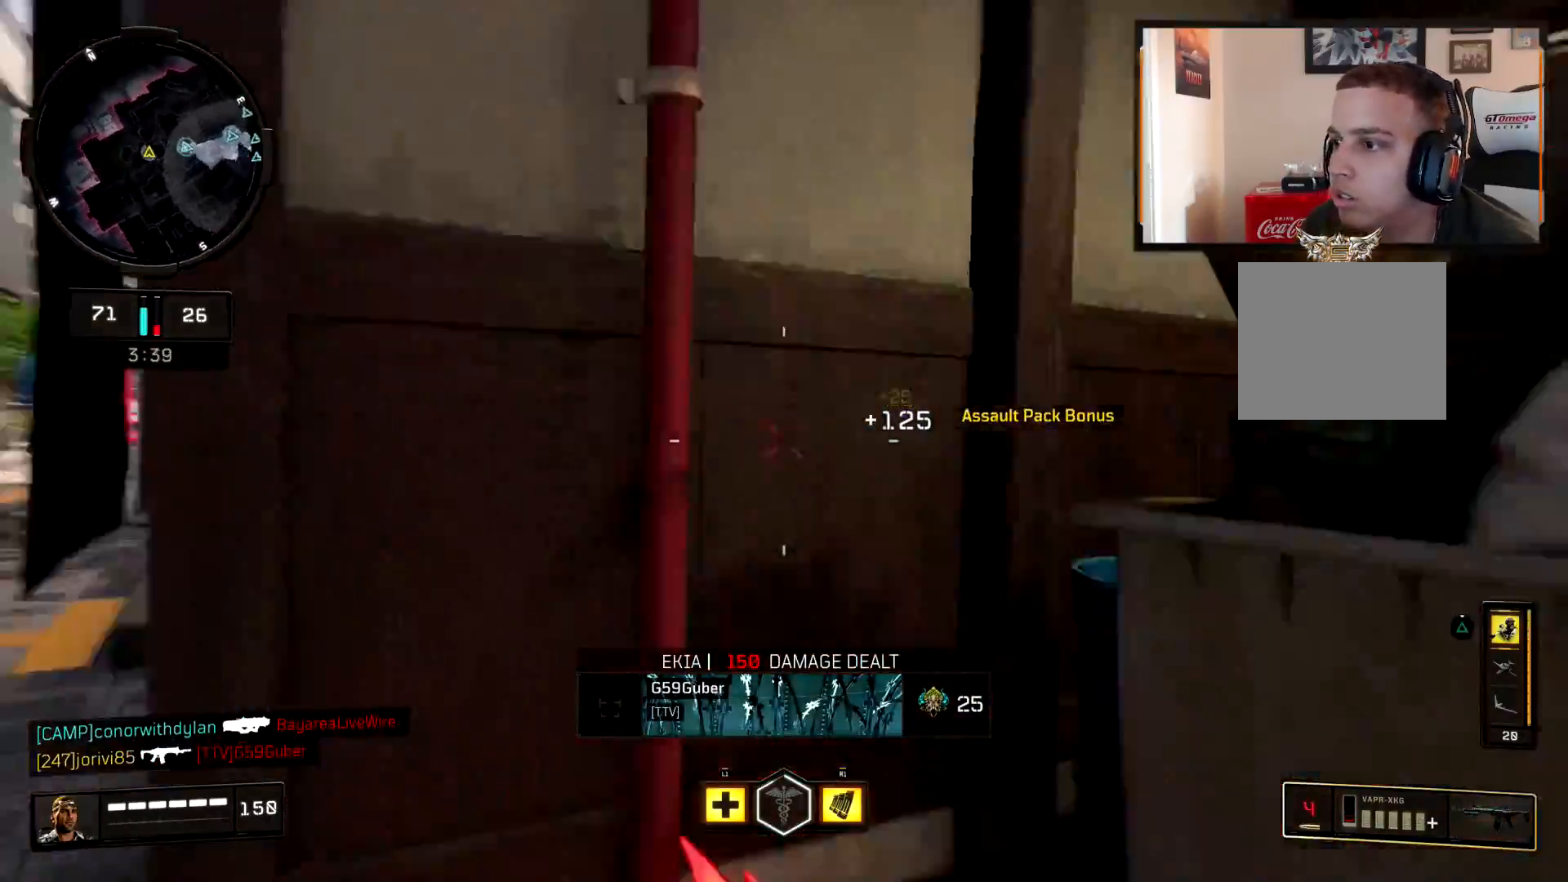
{"buttons": ["L3"], "left_stick": "up-left", "right_stick": "right", "events": [[50, "L2", "down"], [184, "L2", "up"], [217, "L3", "down"], [300, "right_stick", "center"], [367, "L3", "up"], [384, "right_stick", "right"], [484, "L3", "down"]]}
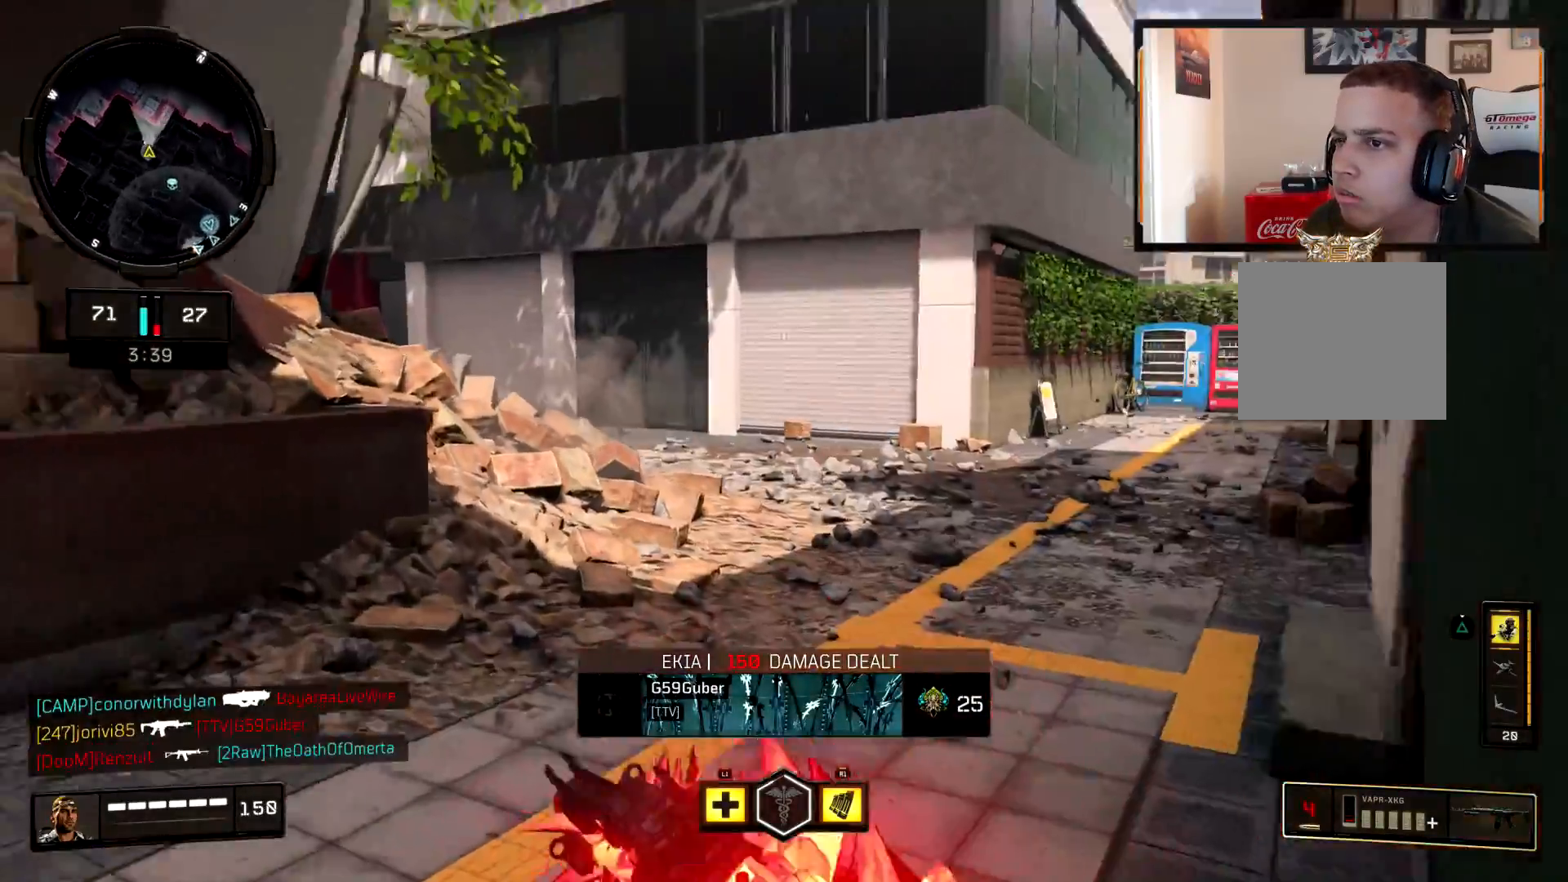
{"buttons": [], "left_stick": "up", "right_stick": "center", "events": [[116, "L3", "up"], [116, "left_stick", "up"], [133, "right_stick", "center"], [200, "right_stick", "right"], [250, "L3", "down"], [400, "L3", "up"], [433, "right_stick", "center"]]}
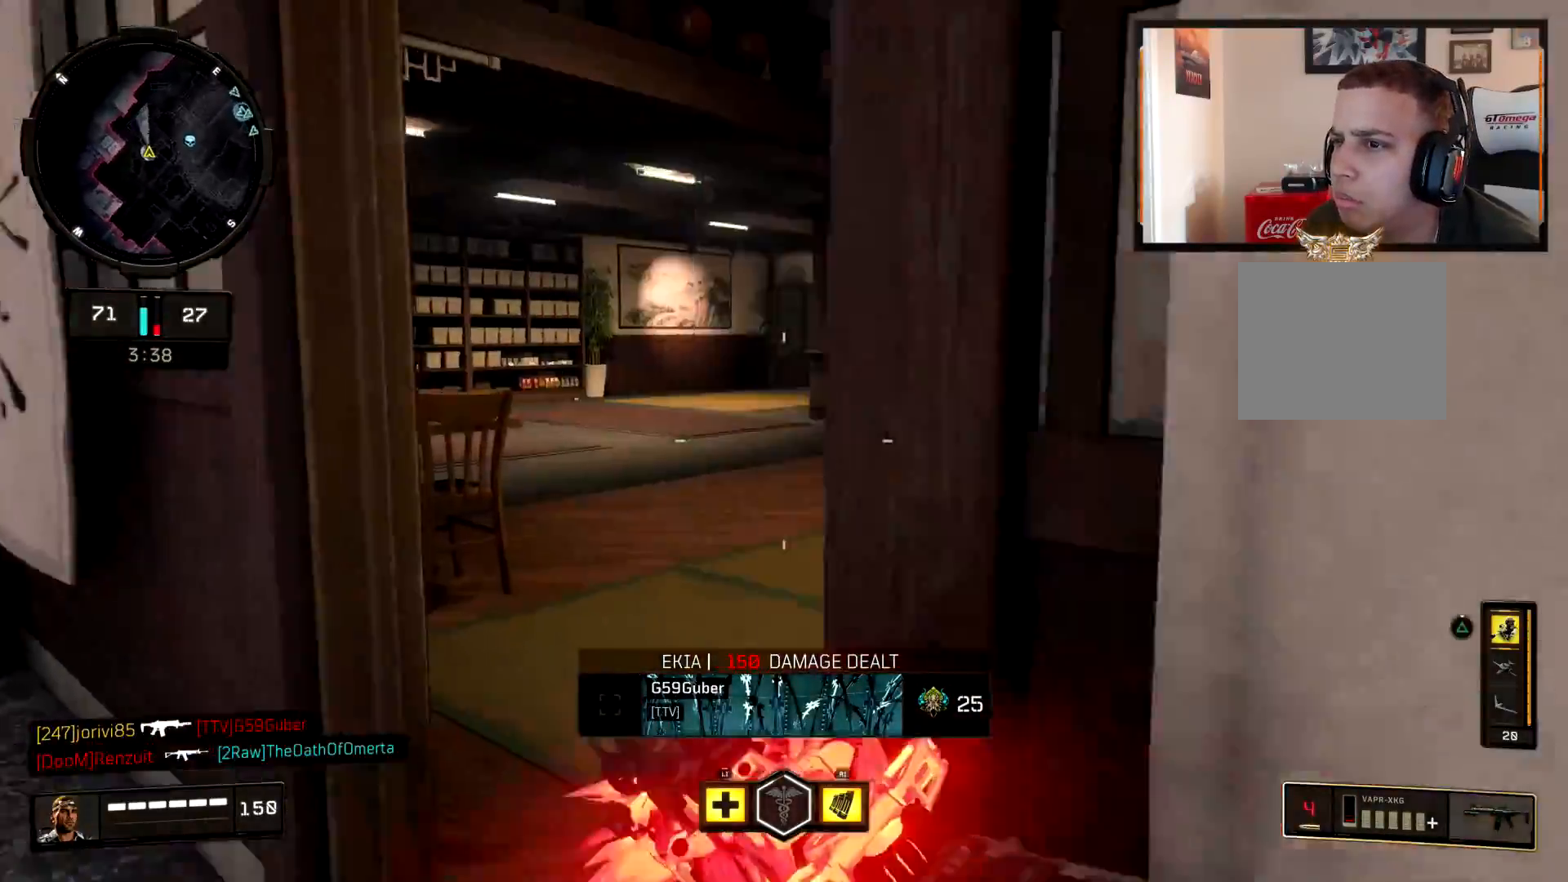
{"buttons": ["L3"], "left_stick": "up-left", "right_stick": "center", "events": [[33, "SQUARE", "down"], [133, "SQUARE", "up"], [284, "right_stick", "right"], [400, "L3", "down"], [400, "right_stick", "center"], [417, "left_stick", "up-left"]]}
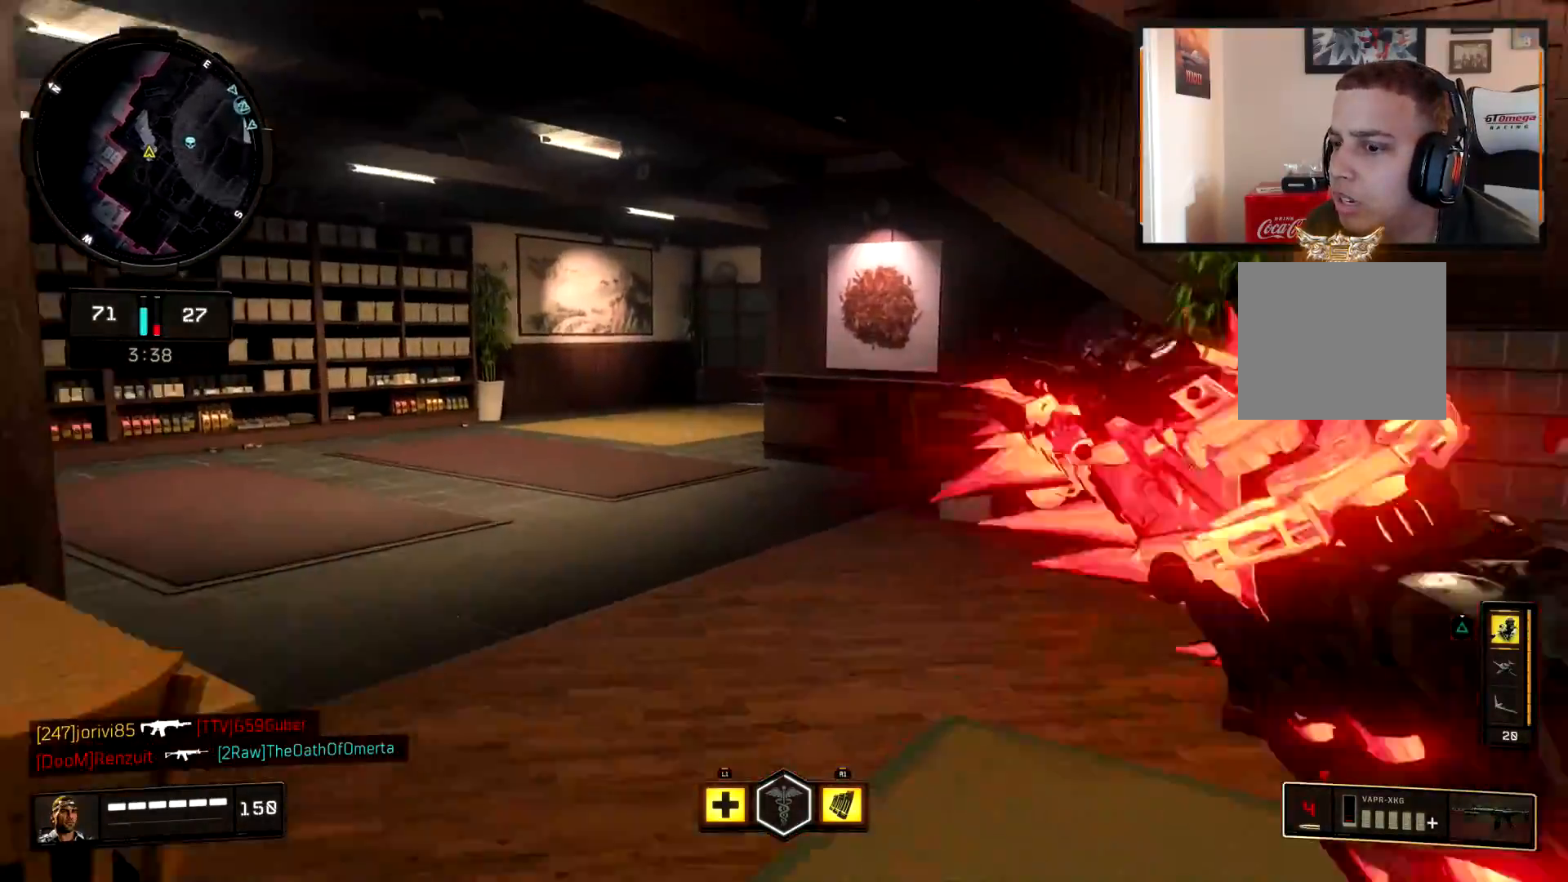
{"buttons": [], "left_stick": "down-left", "right_stick": "center", "events": [[33, "L3", "up"], [83, "right_stick", "up-right"], [133, "CROSS", "down"], [233, "CROSS", "up"], [300, "left_stick", "down-left"], [383, "right_stick", "center"]]}
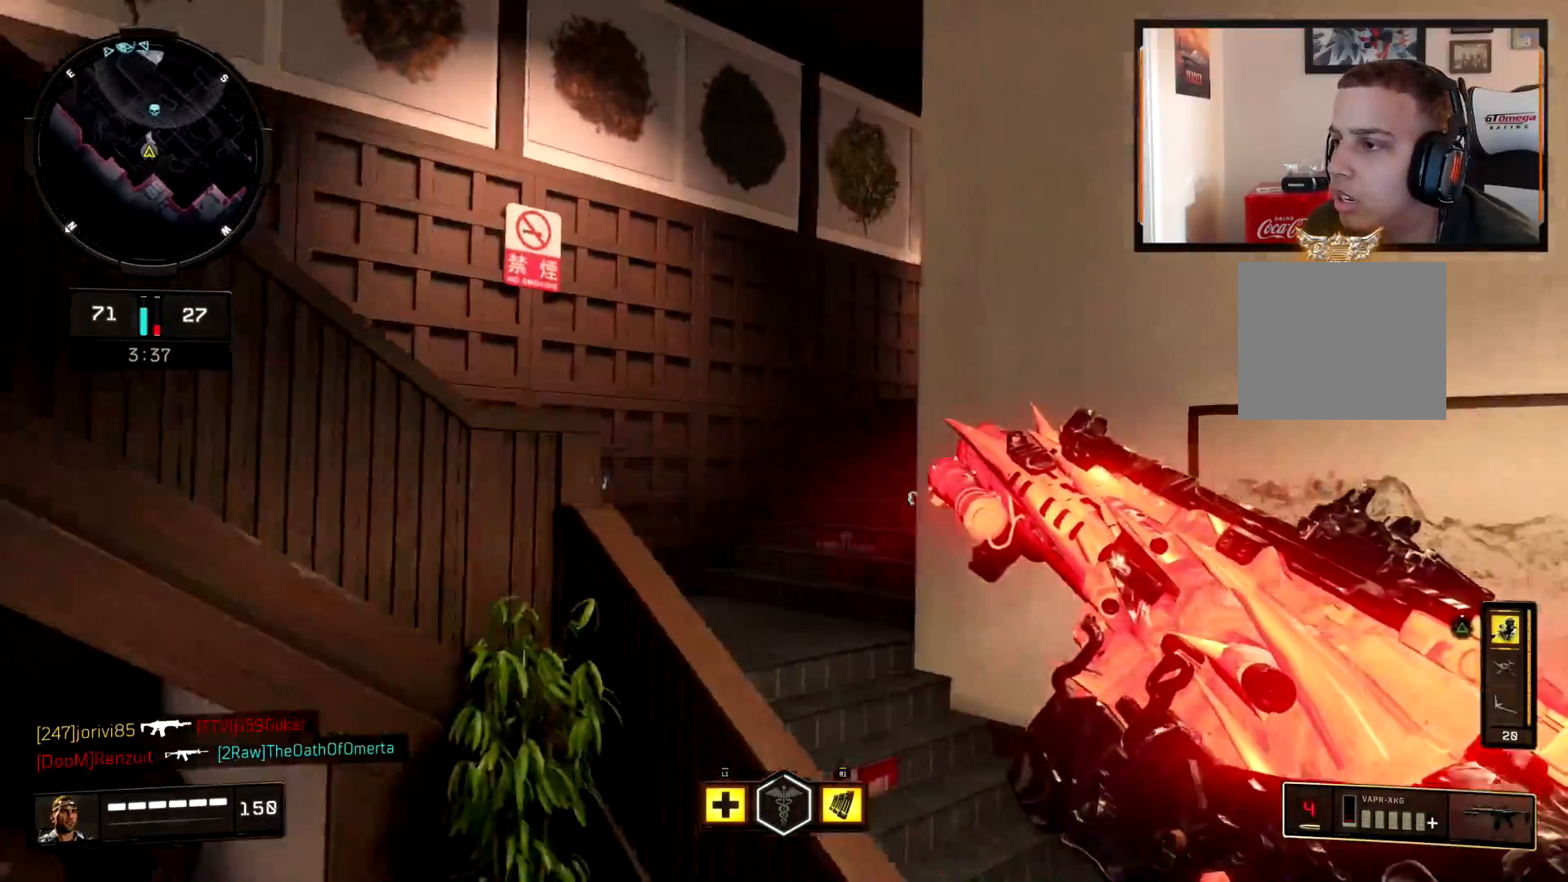
{"buttons": [], "left_stick": "down-left", "right_stick": "right", "events": [[50, "right_stick", "right"], [217, "right_stick", "center"], [284, "right_stick", "left"], [484, "right_stick", "right"]]}
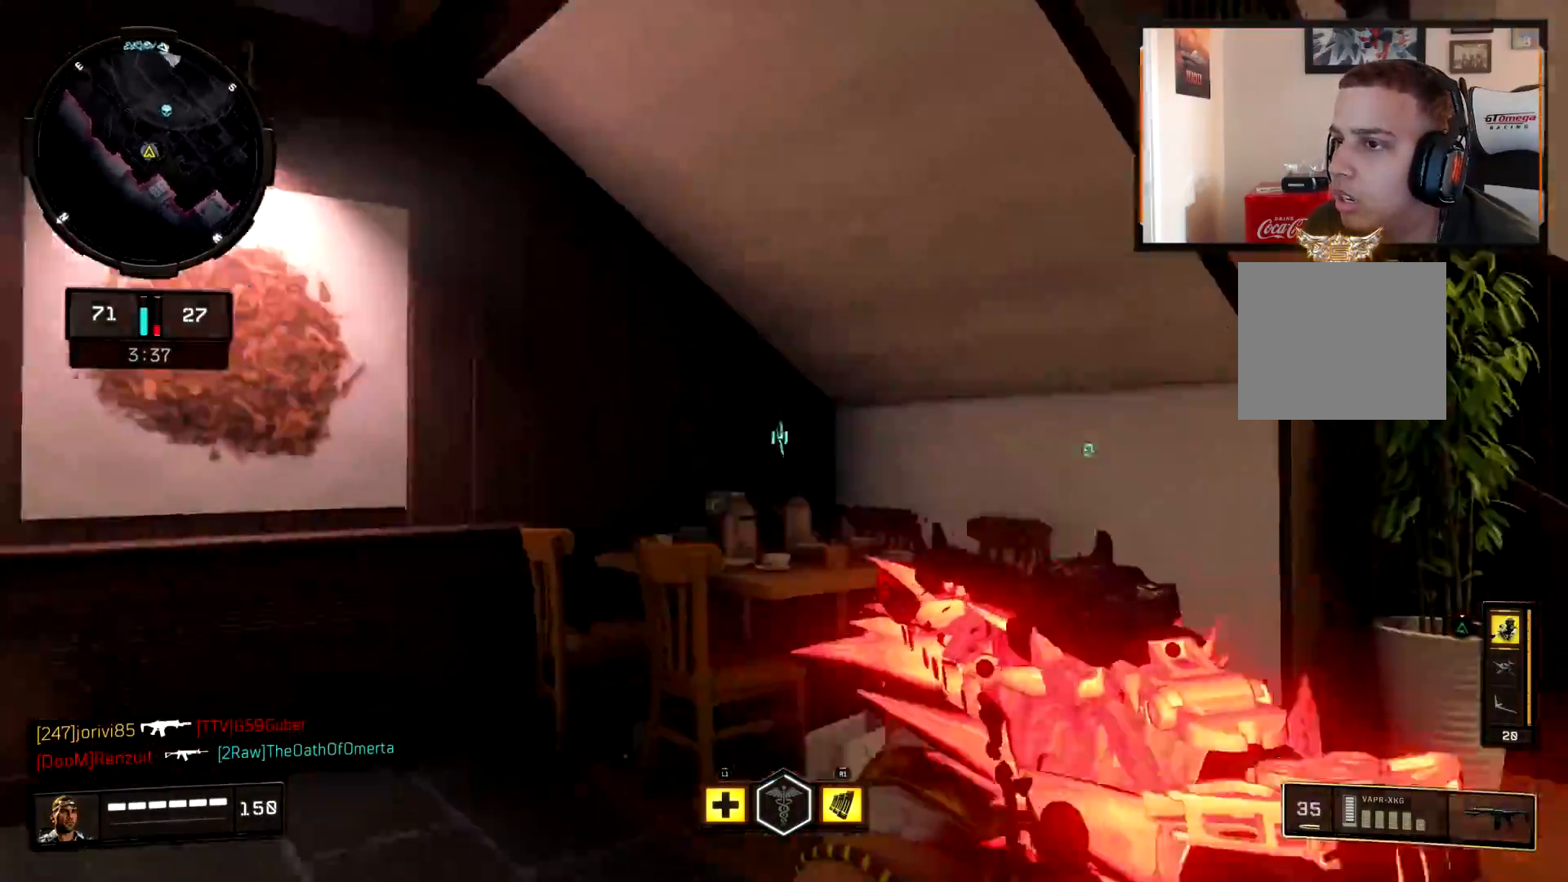
{"buttons": [], "left_stick": "down", "right_stick": "center", "events": [[83, "left_stick", "down"], [317, "right_stick", "center"]]}
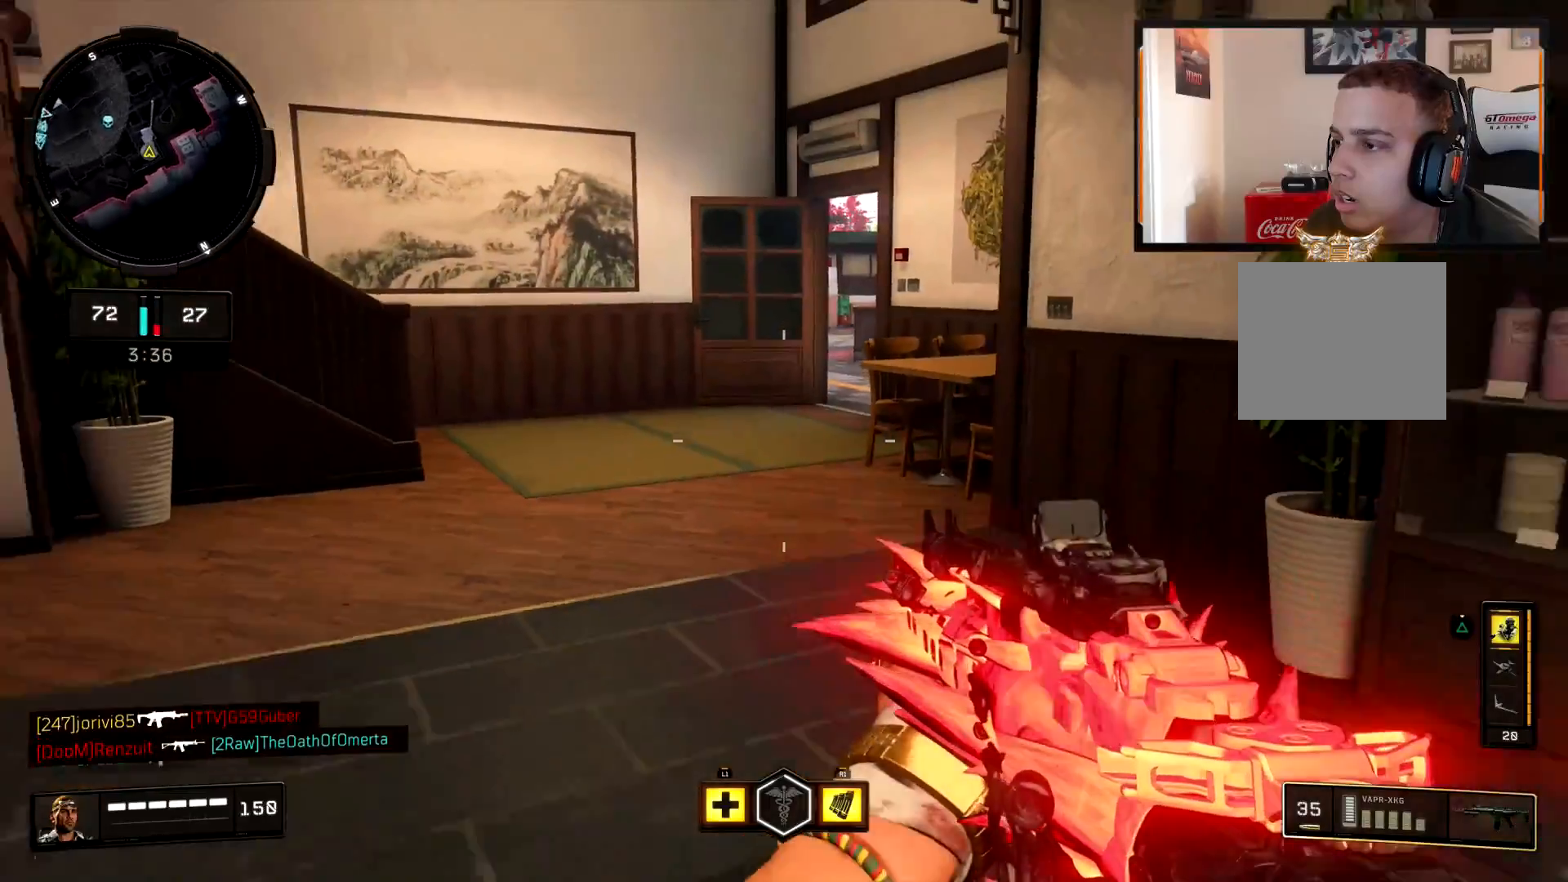
{"buttons": [], "left_stick": "up-left", "right_stick": "up-right", "events": [[117, "right_stick", "up"], [234, "right_stick", "left"], [250, "left_stick", "left"], [350, "left_stick", "up-left"], [400, "right_stick", "up-right"]]}
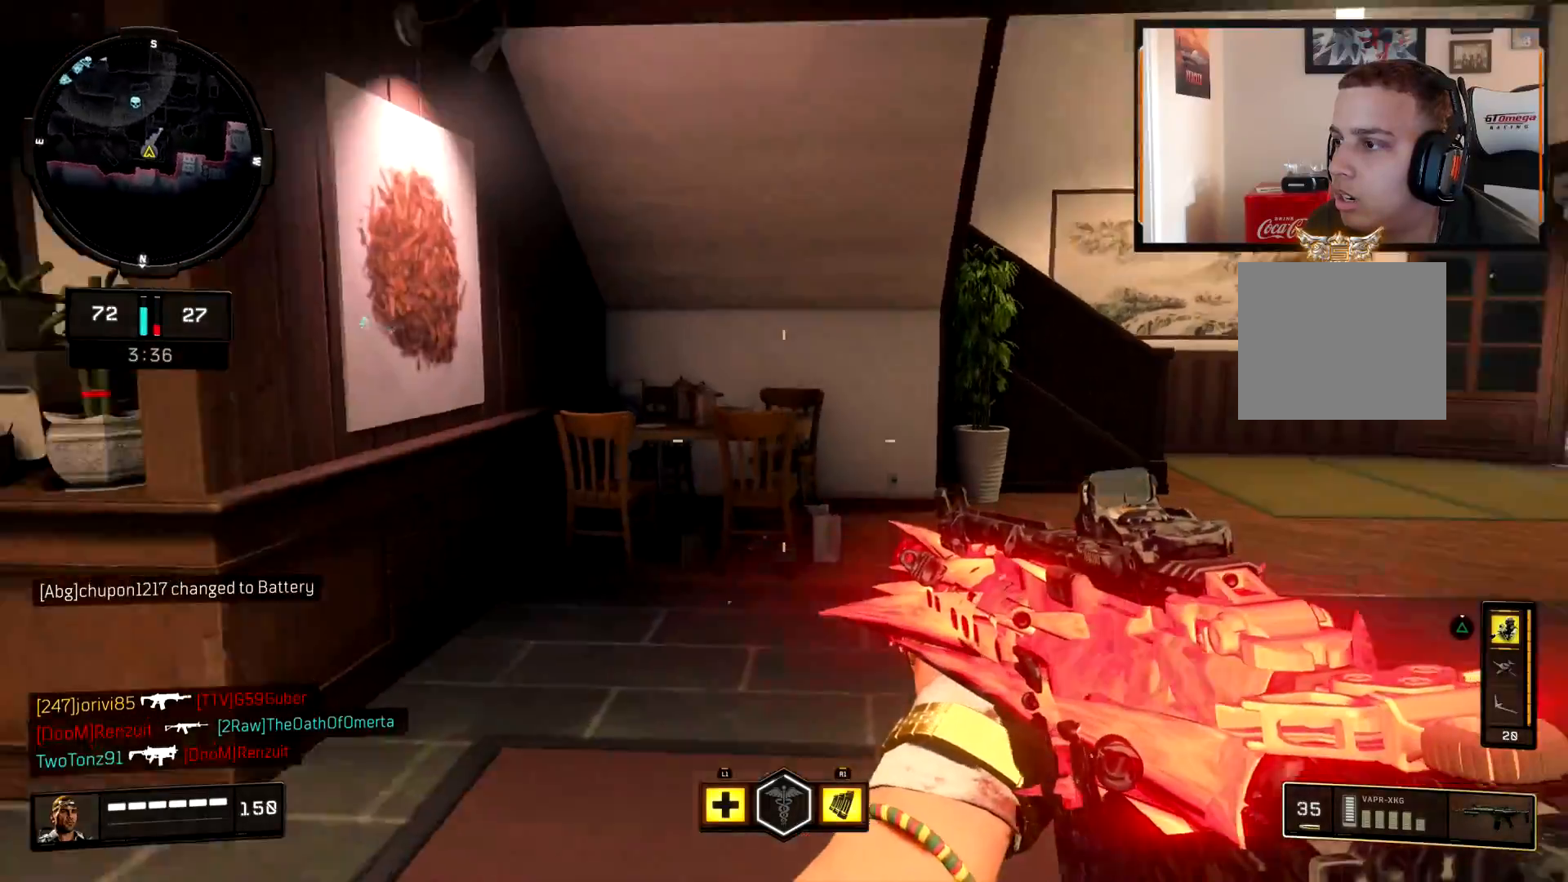
{"buttons": ["L2"], "left_stick": "up-left", "right_stick": "up-right", "events": [[83, "left_stick", "left"], [100, "L2", "down"], [166, "right_stick", "center"], [417, "right_stick", "up-right"], [500, "left_stick", "up-left"]]}
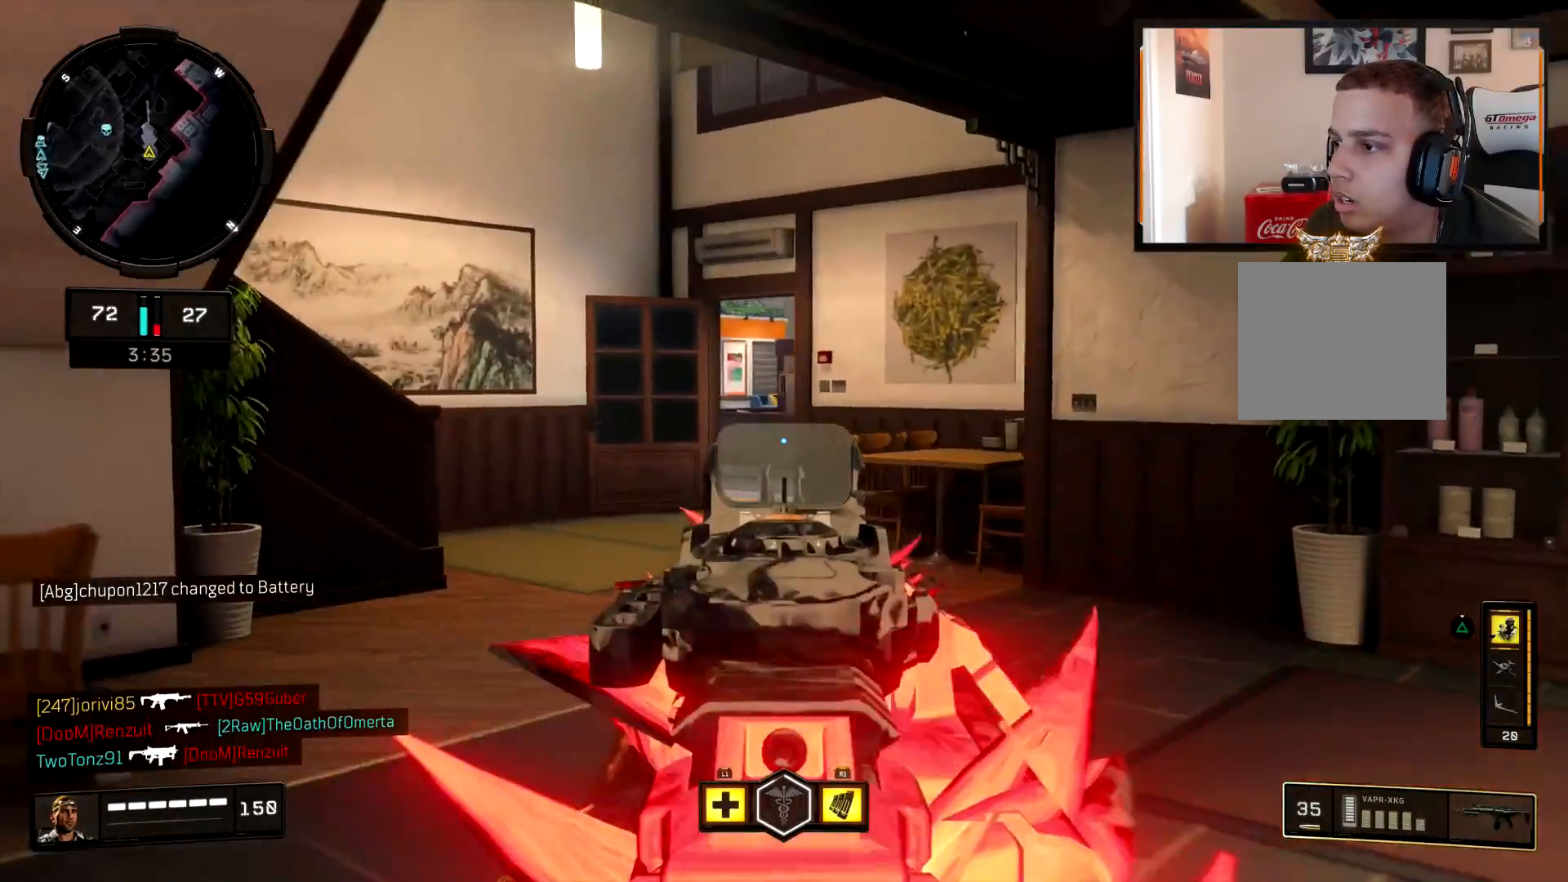
{"buttons": ["L2"], "left_stick": "center", "right_stick": "center", "events": [[17, "right_stick", "right"], [300, "left_stick", "center"], [501, "right_stick", "center"]]}
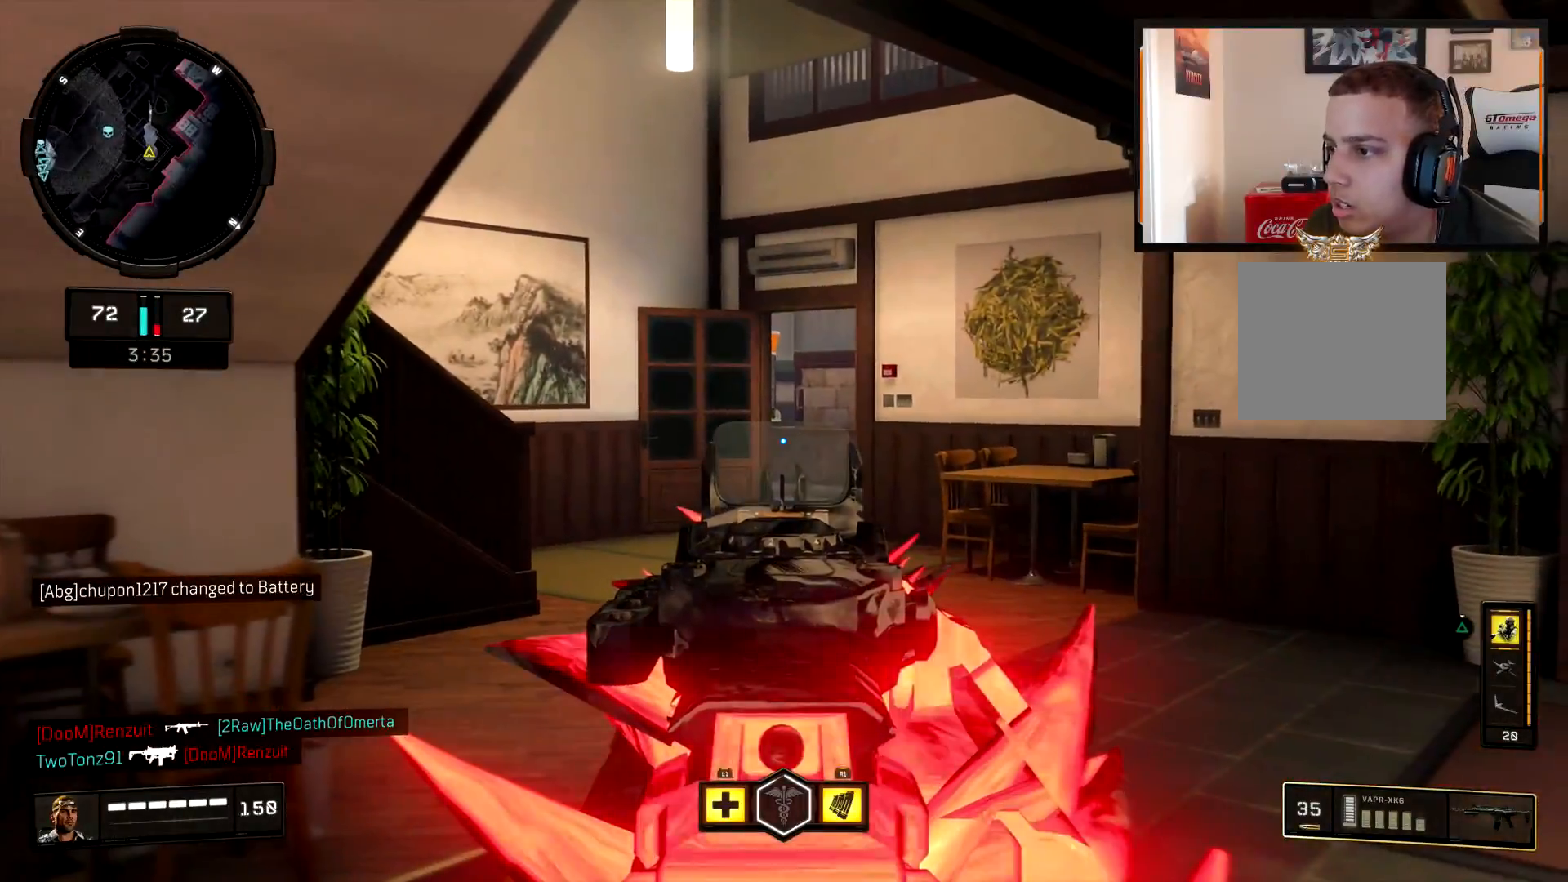
{"buttons": ["L2"], "left_stick": "down", "right_stick": "center", "events": [[350, "left_stick", "down"]]}
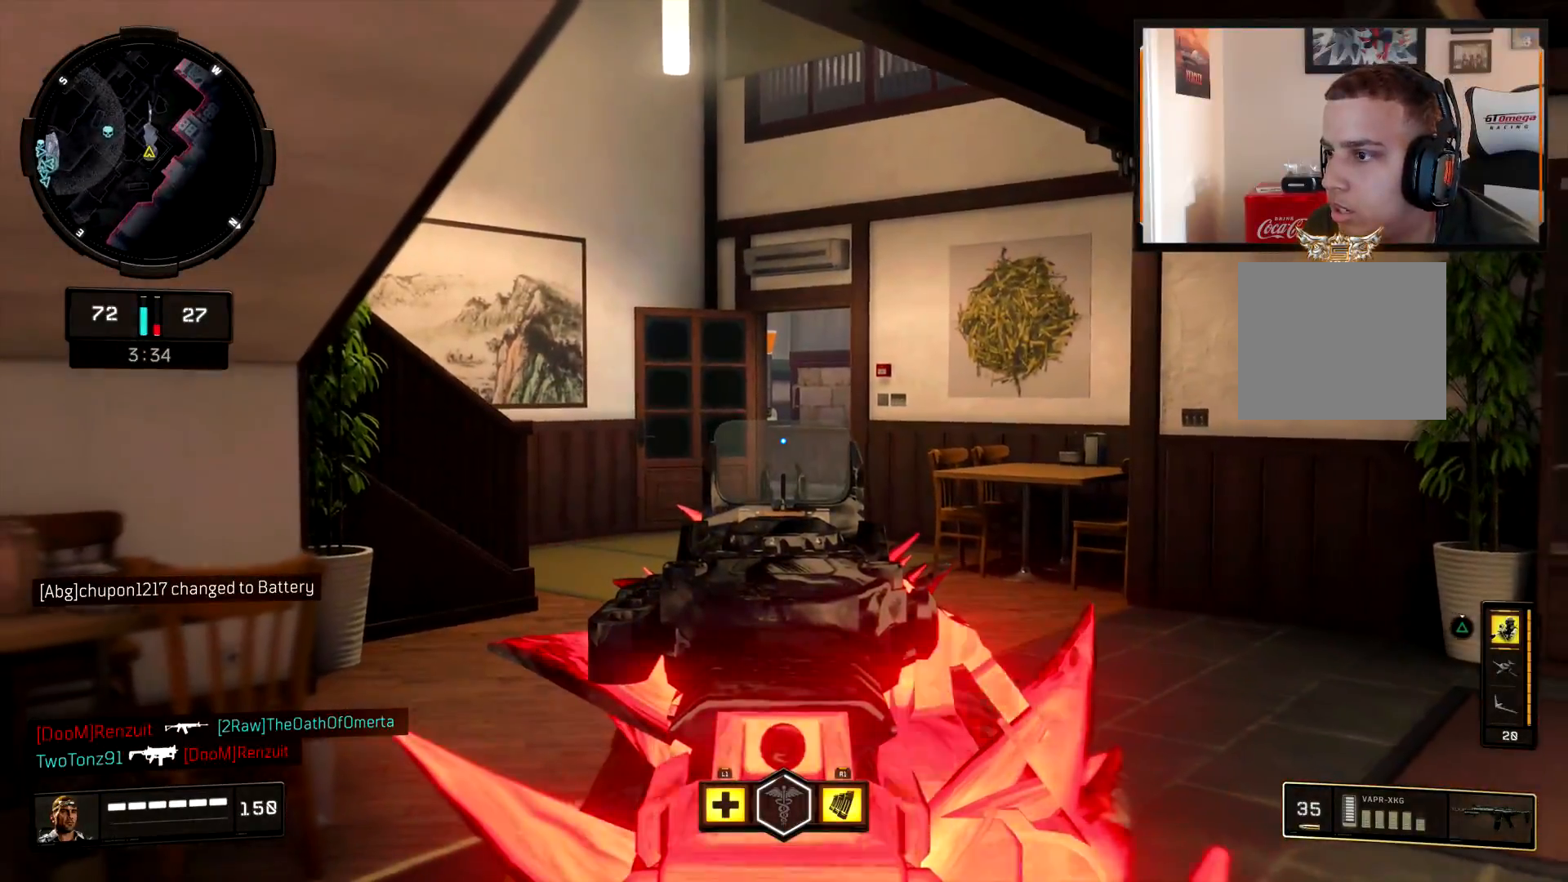
{"buttons": ["L2"], "left_stick": "center", "right_stick": "center", "events": [[33, "left_stick", "center"]]}
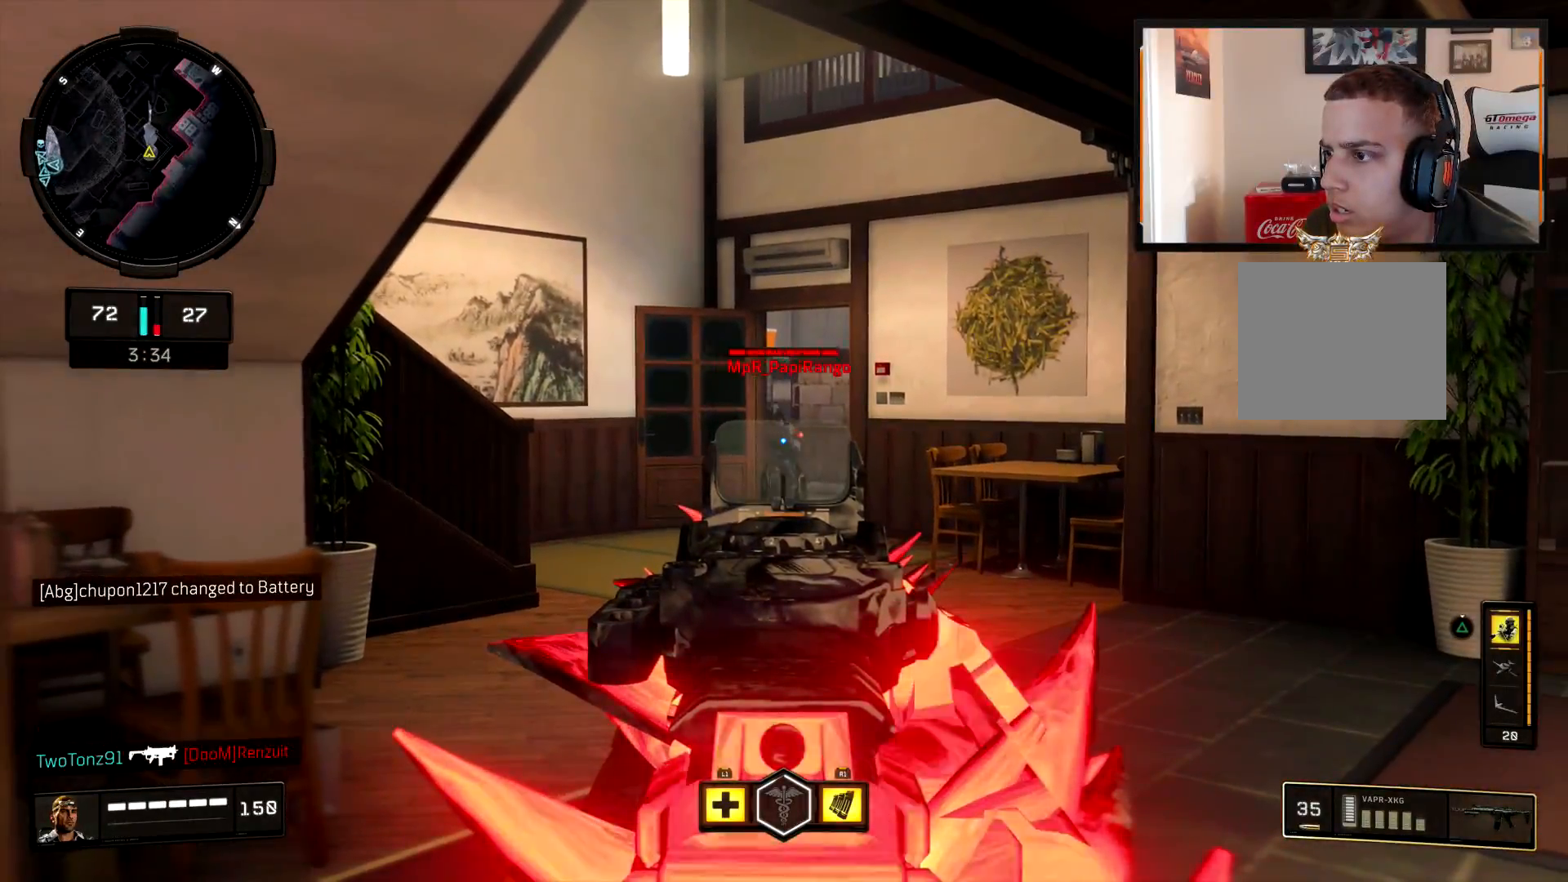
{"buttons": ["L2", "R2"], "left_stick": "right", "right_stick": "left", "events": [[50, "left_stick", "down"], [66, "right_stick", "right"], [116, "R2", "down"], [116, "left_stick", "down-right"], [183, "right_stick", "center"], [266, "left_stick", "right"], [350, "right_stick", "left"]]}
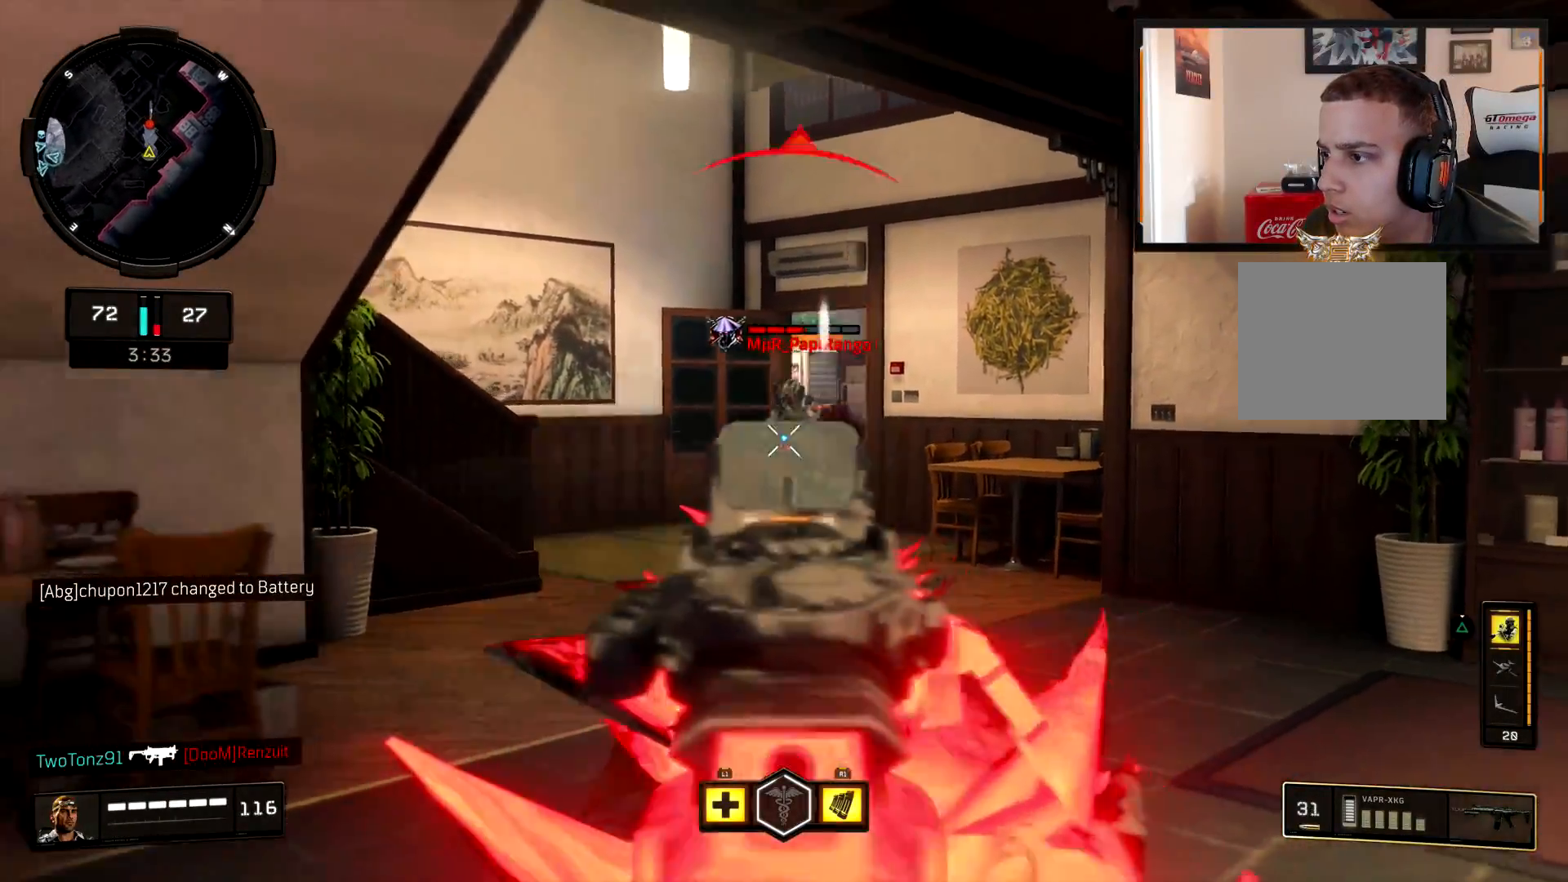
{"buttons": ["L1"], "left_stick": "down-left", "right_stick": "left", "events": [[33, "right_stick", "center"], [200, "left_stick", "down-right"], [317, "right_stick", "left"], [334, "L2", "up"], [350, "R2", "up"], [417, "left_stick", "down-left"], [450, "L1", "down"]]}
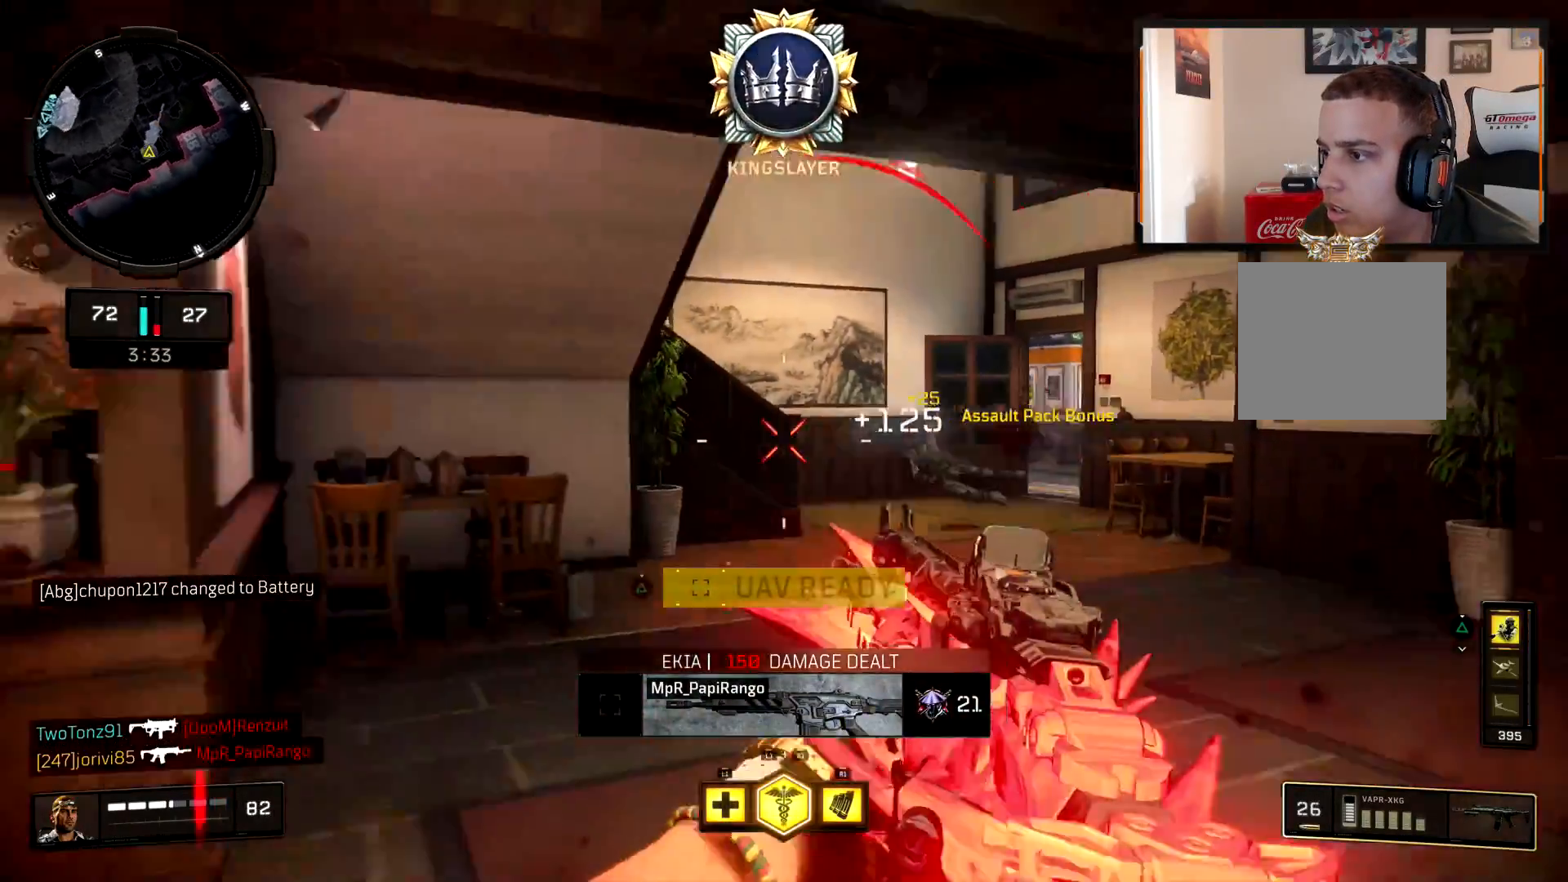
{"buttons": [], "left_stick": "up", "right_stick": "center", "events": [[33, "left_stick", "up-left"], [83, "L1", "up"], [133, "L3", "down"], [283, "L3", "up"], [383, "L3", "down"], [500, "L3", "up"], [500, "left_stick", "up"], [500, "right_stick", "center"]]}
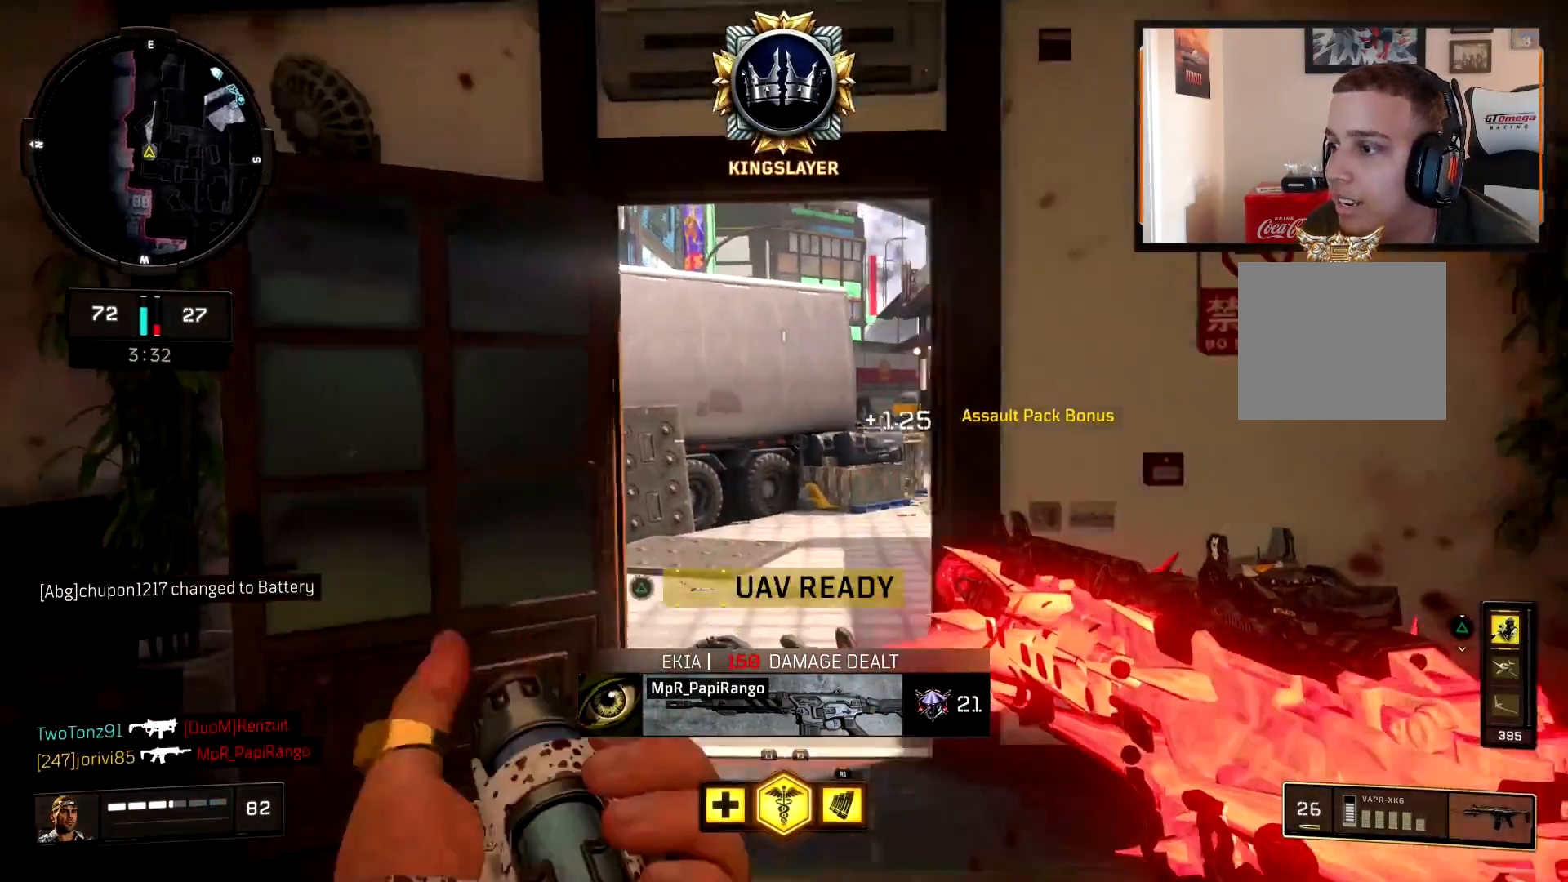
{"buttons": [], "left_stick": "up", "right_stick": "right", "events": [[33, "right_stick", "right"], [100, "L3", "down"], [133, "left_stick", "up-left"], [200, "right_stick", "center"], [217, "L3", "up"], [317, "right_stick", "right"], [334, "L3", "down"], [450, "L3", "up"], [501, "left_stick", "up"]]}
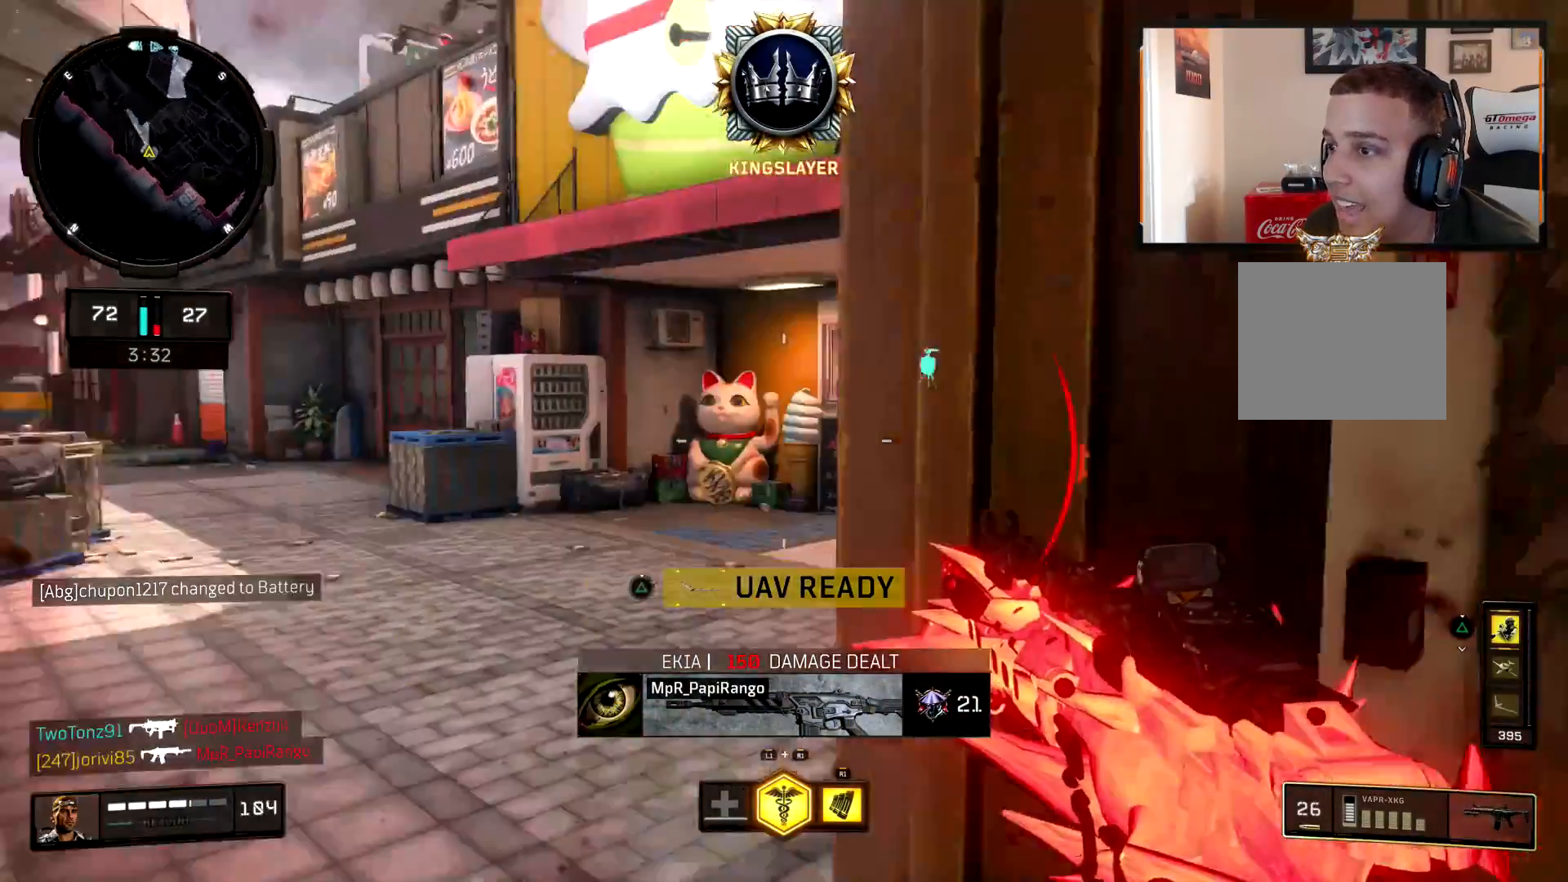
{"buttons": ["L1", "R1"], "left_stick": "up", "right_stick": "center", "events": [[200, "right_stick", "center"], [400, "R1", "down"], [417, "L1", "down"]]}
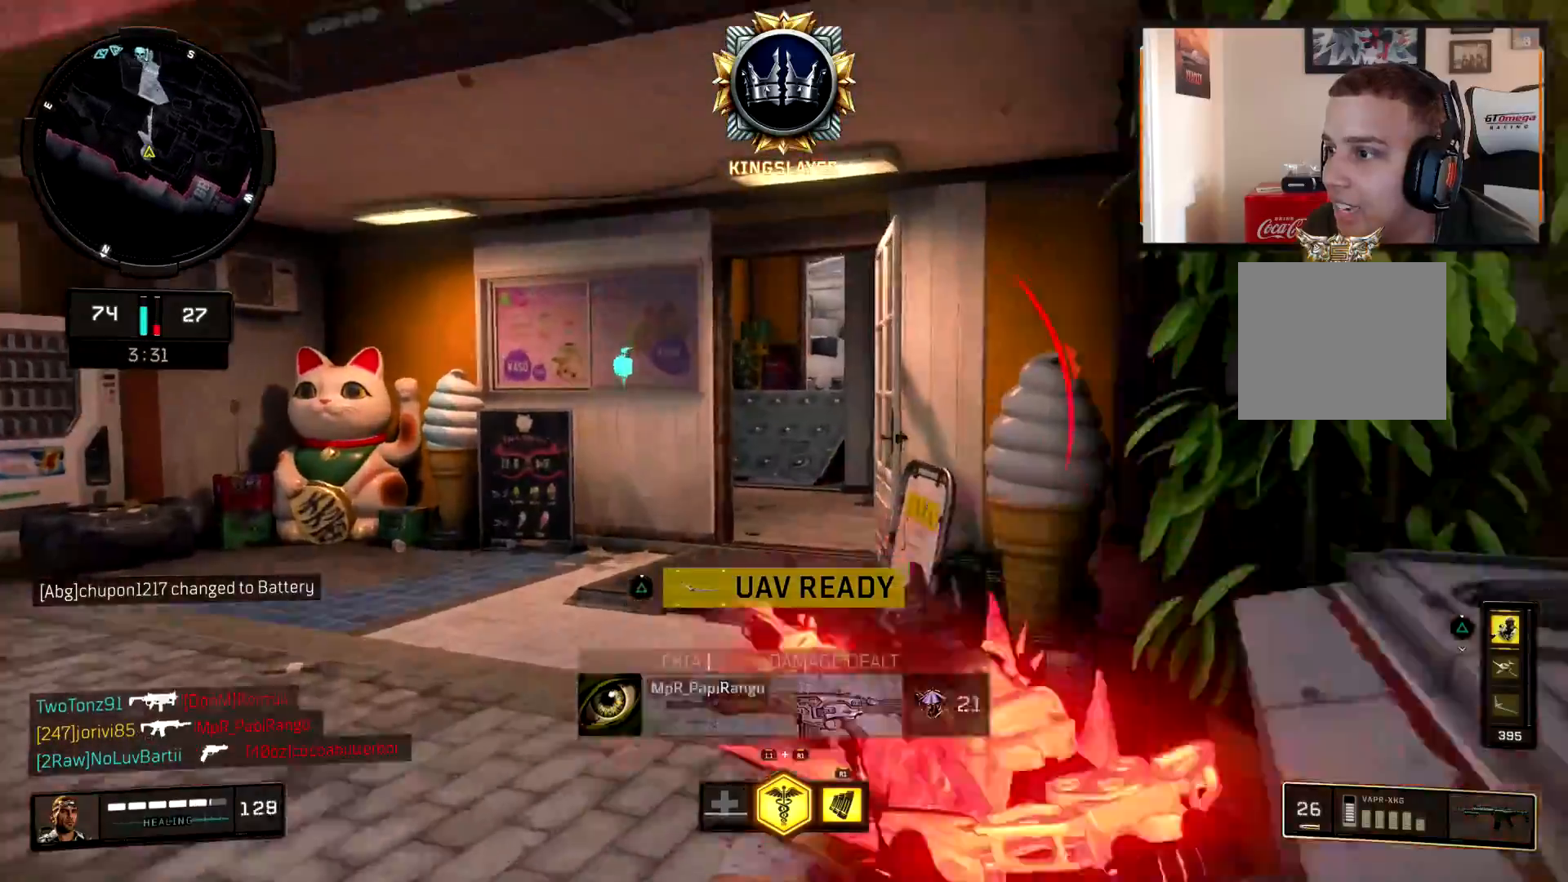
{"buttons": [], "left_stick": "up", "right_stick": "right", "events": [[33, "R1", "up"], [67, "L1", "up"], [184, "right_stick", "right"], [200, "L3", "down"], [317, "L3", "up"], [317, "right_stick", "center"], [467, "right_stick", "right"]]}
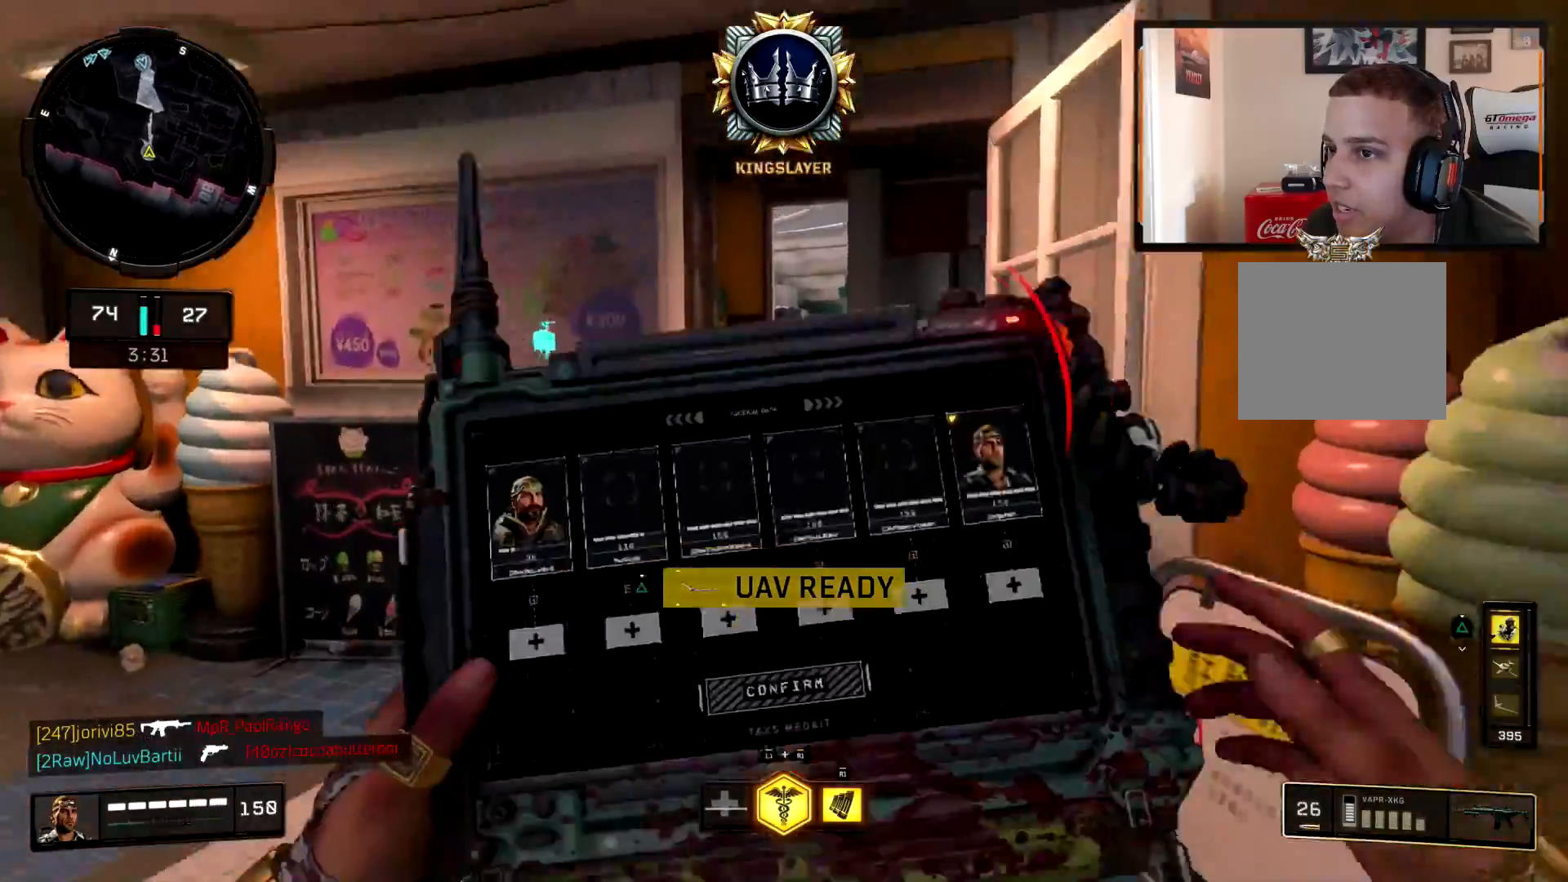
{"buttons": [], "left_stick": "up", "right_stick": "center", "events": [[83, "right_stick", "center"], [200, "right_stick", "down-right"], [317, "right_stick", "center"]]}
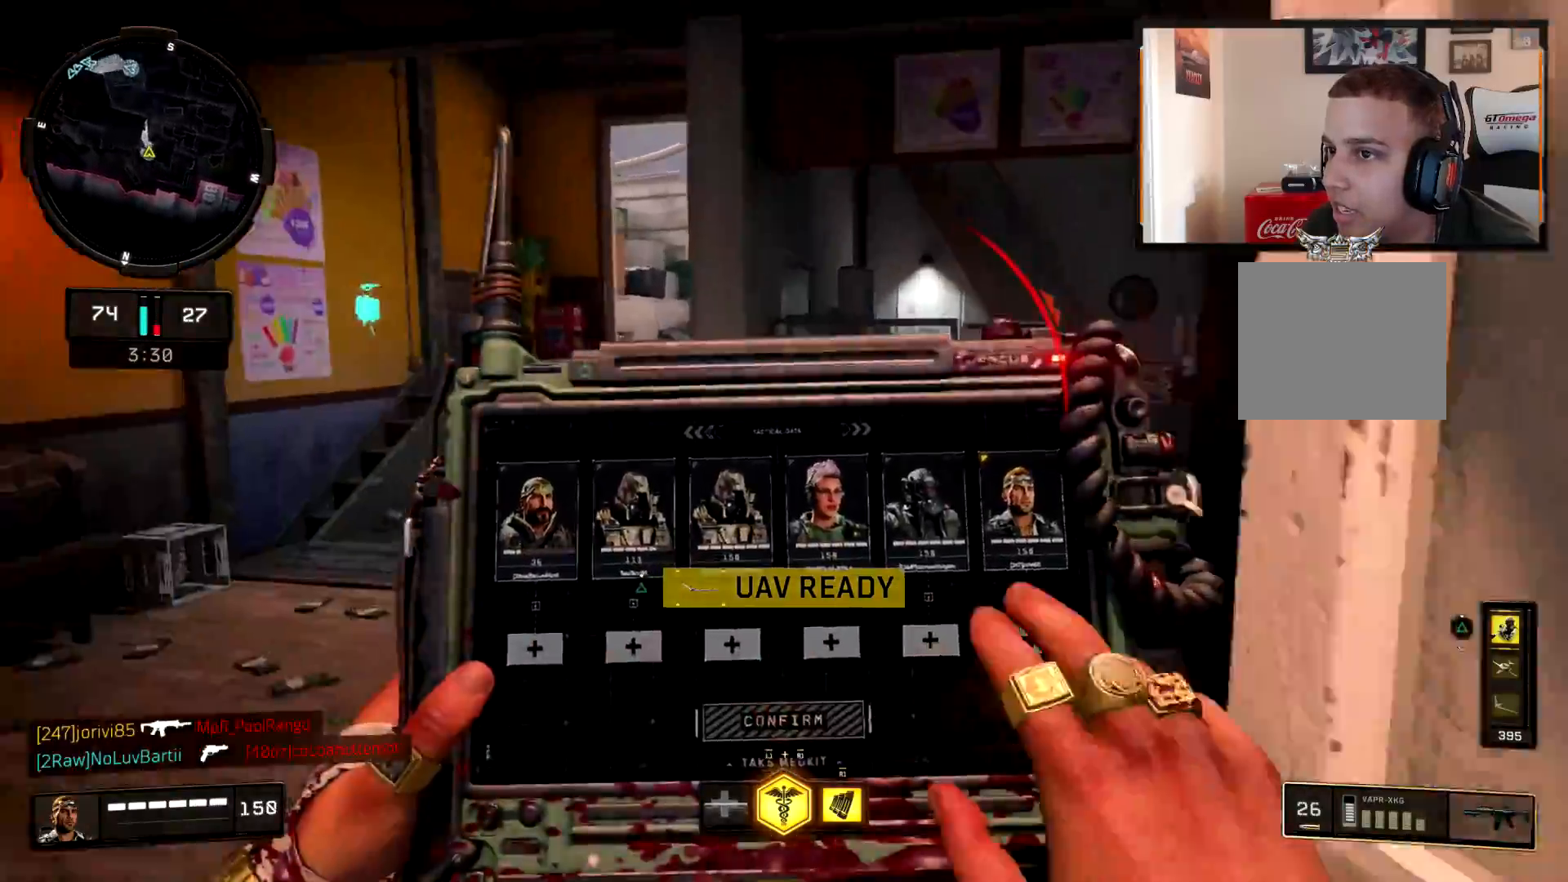
{"buttons": [], "left_stick": "up-left", "right_stick": "right", "events": [[217, "left_stick", "up-left"], [234, "CROSS", "down"], [267, "right_stick", "right"], [334, "CROSS", "up"], [400, "right_stick", "center"], [450, "right_stick", "right"]]}
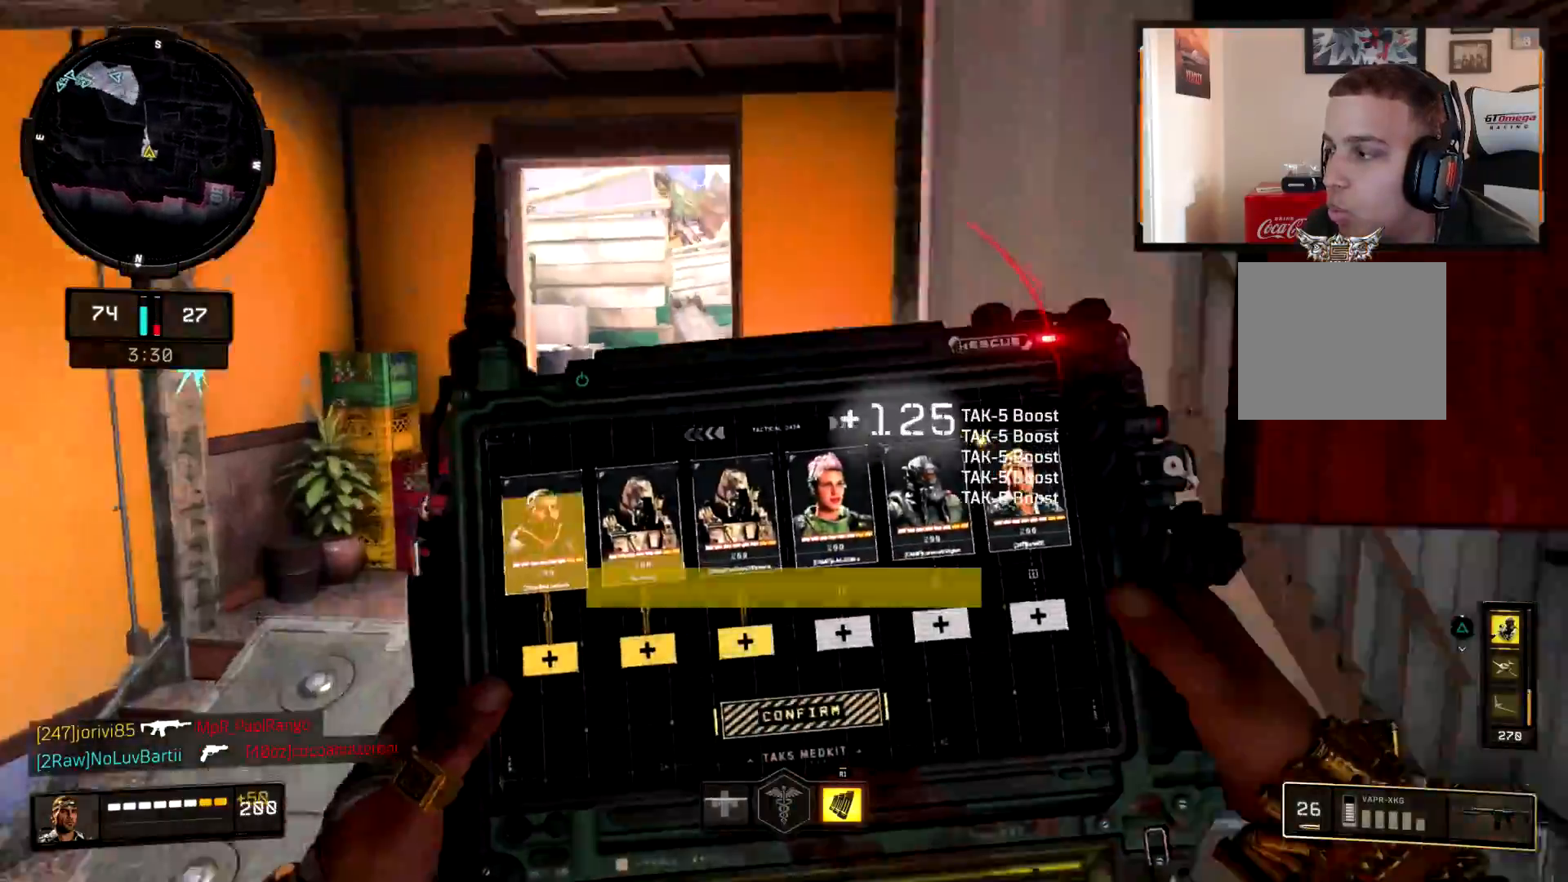
{"buttons": ["SQUARE"], "left_stick": "up", "right_stick": "center", "events": [[83, "right_stick", "center"], [116, "left_stick", "up"], [316, "L3", "down"], [333, "SQUARE", "down"], [400, "SQUARE", "up"], [433, "L3", "up"], [483, "SQUARE", "down"]]}